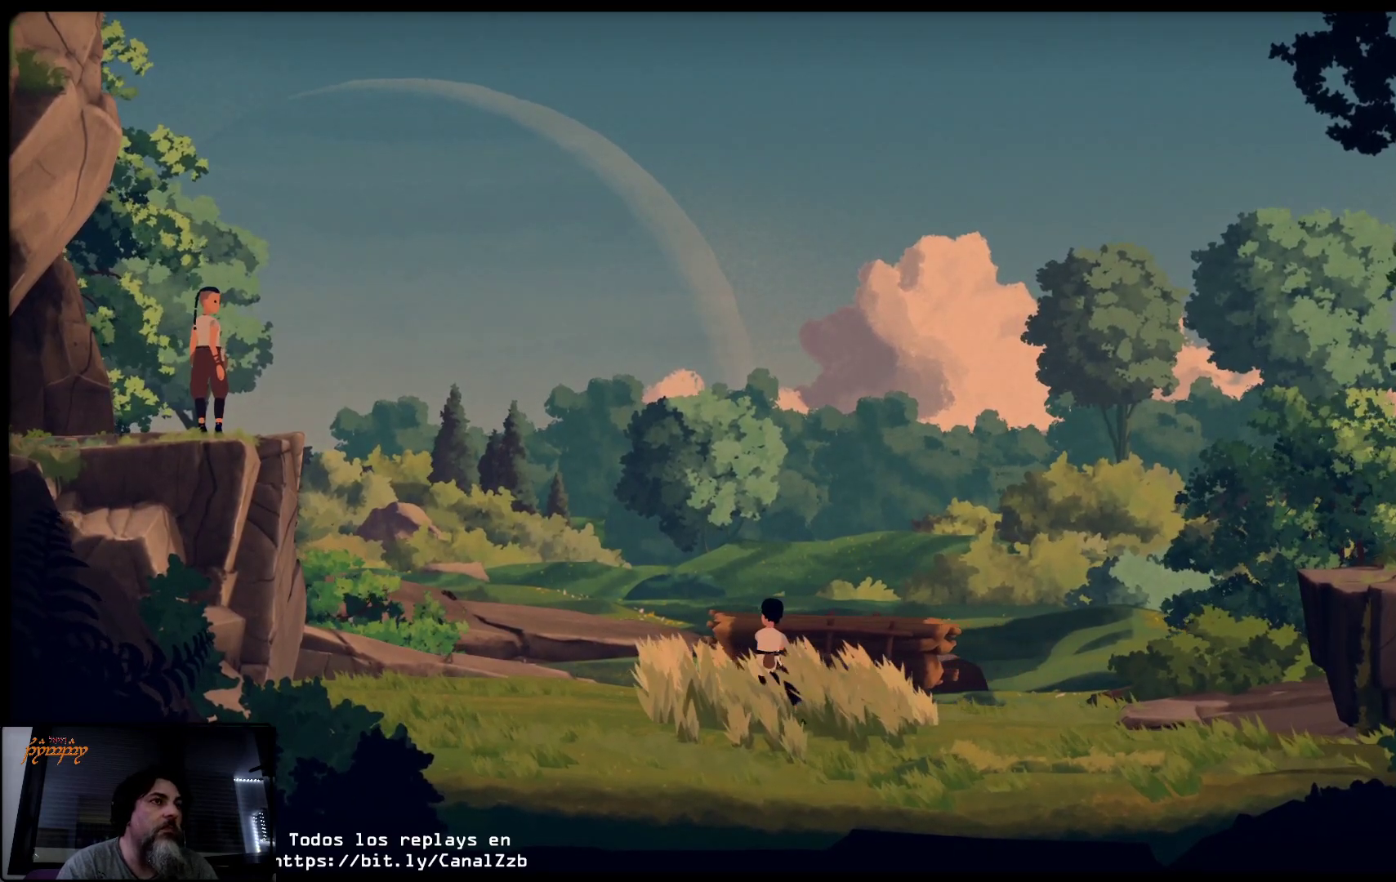
Gameplay with a controller (Xbox layout); each line is a JSON object with the inputs held at the frame after it. "events" lists button and stick changes between this image and that frame as [ms after this image, input, new state], when the widget could be followed in between.
{"buttons": ["X"], "left_stick": "left", "right_stick": "center", "events": []}
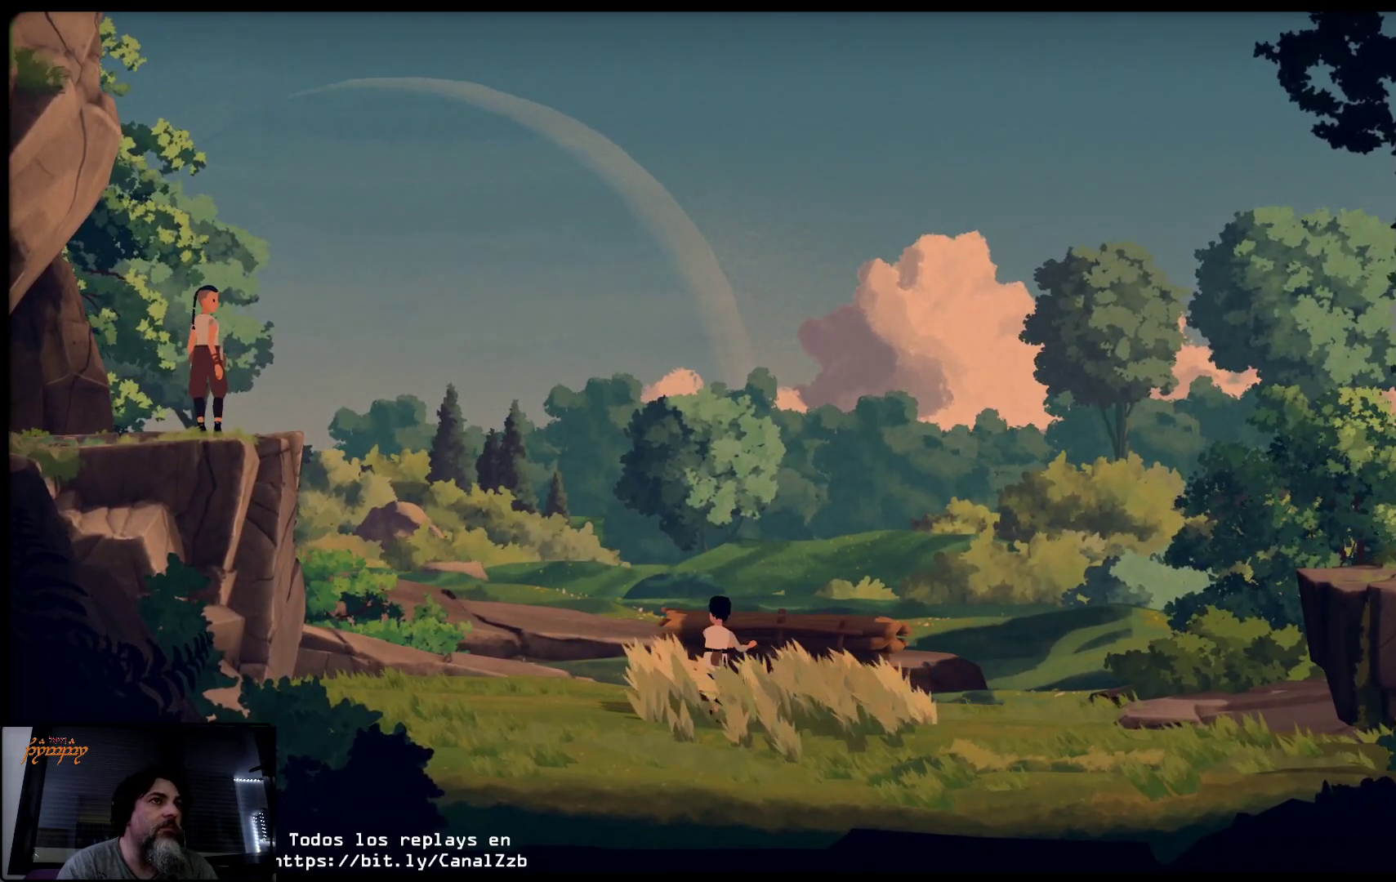
{"buttons": ["X"], "left_stick": "left", "right_stick": "center", "events": []}
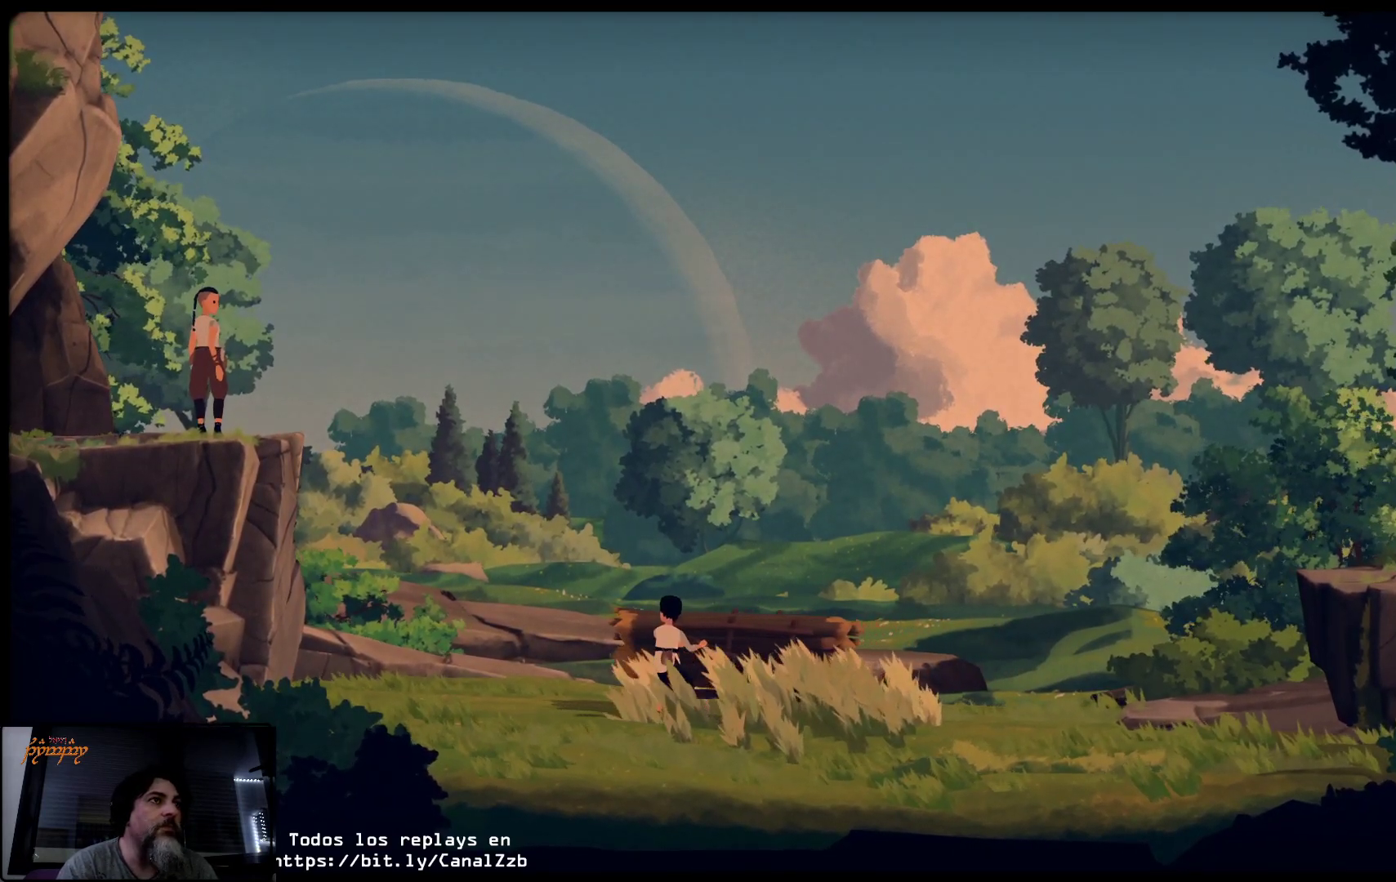
{"buttons": ["X"], "left_stick": "left", "right_stick": "center", "events": []}
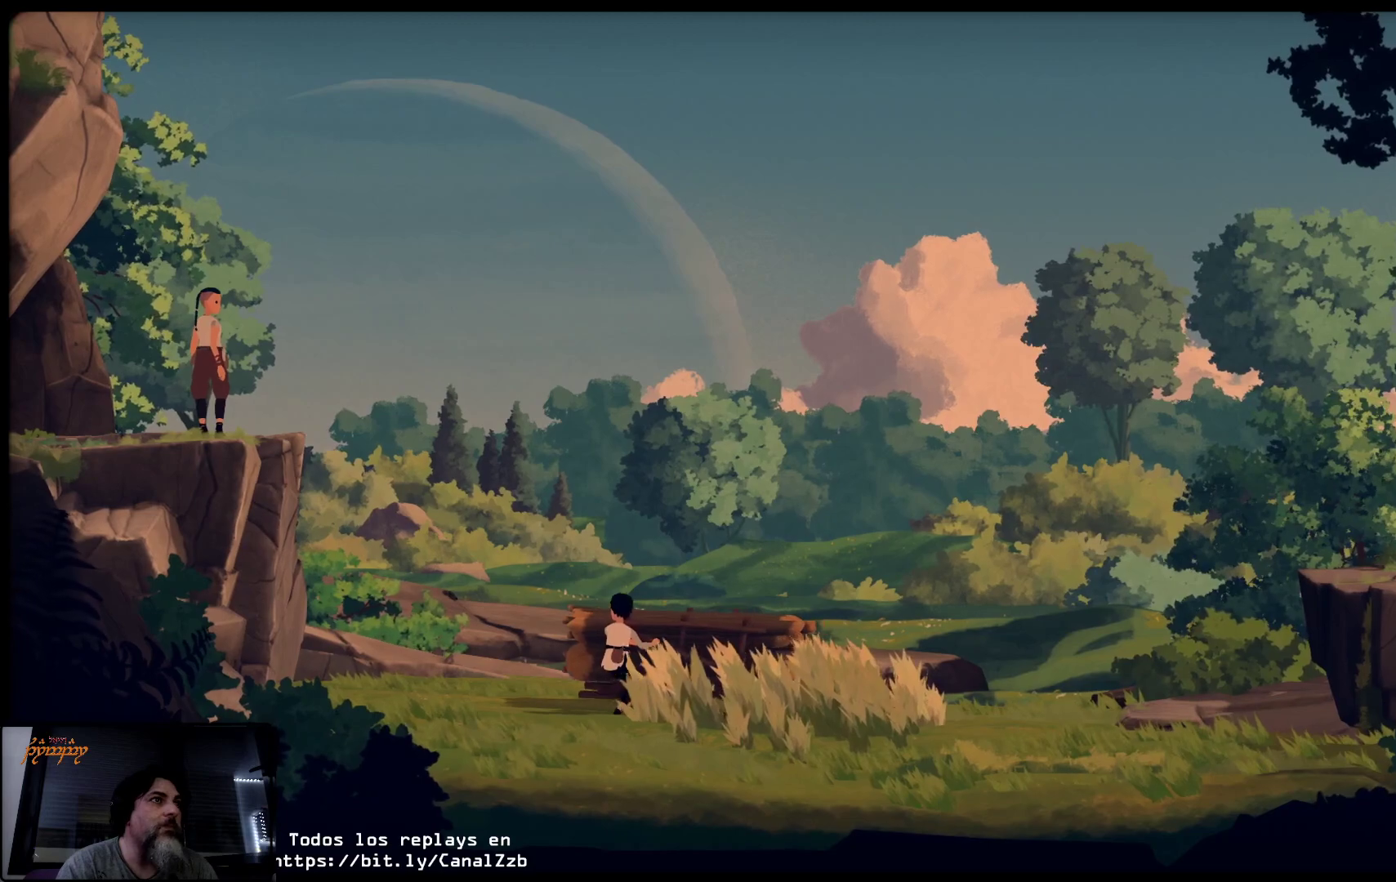
{"buttons": ["X"], "left_stick": "left", "right_stick": "center", "events": []}
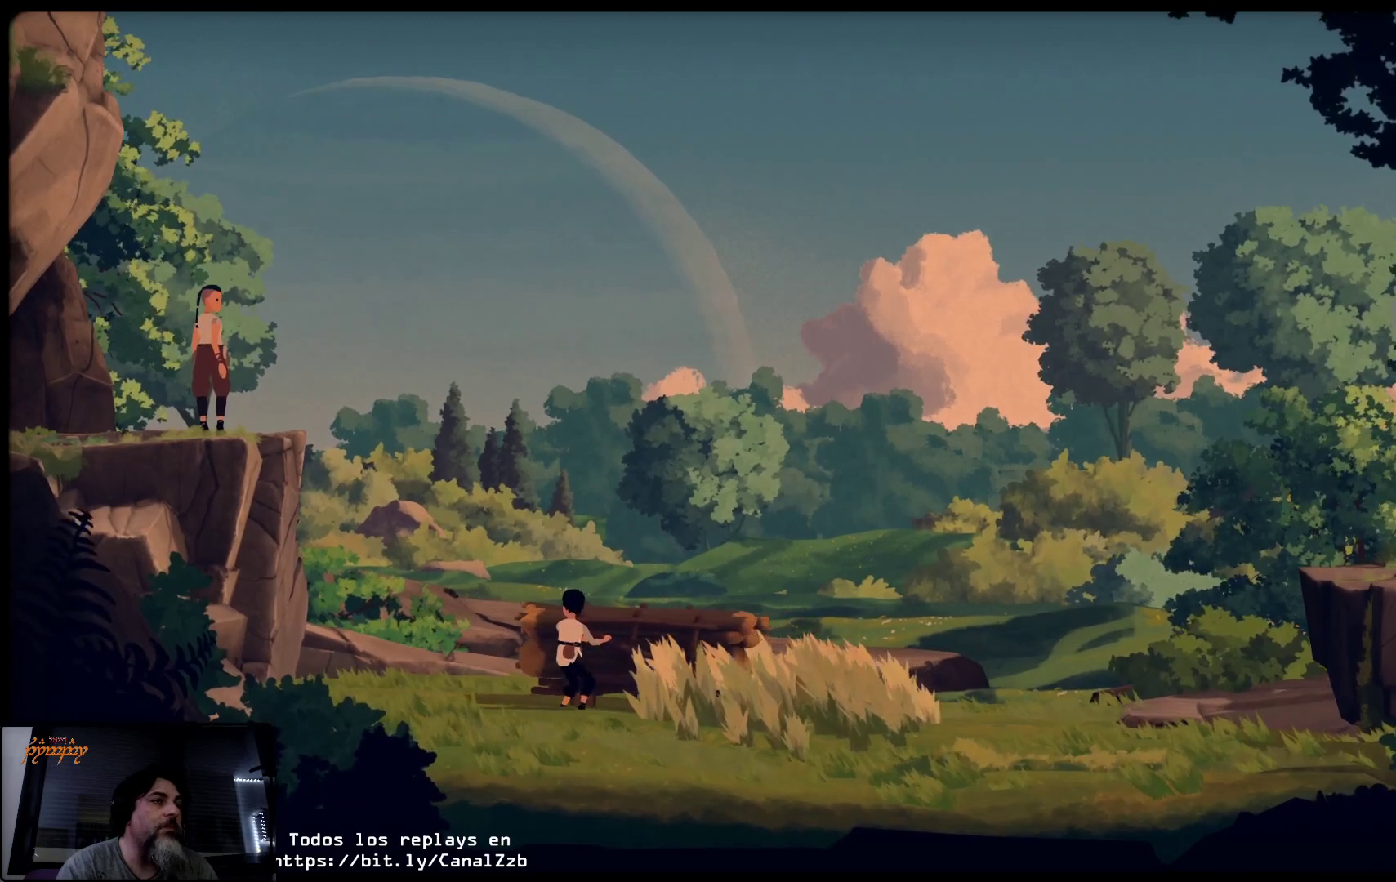
{"buttons": ["X"], "left_stick": "left", "right_stick": "center", "events": []}
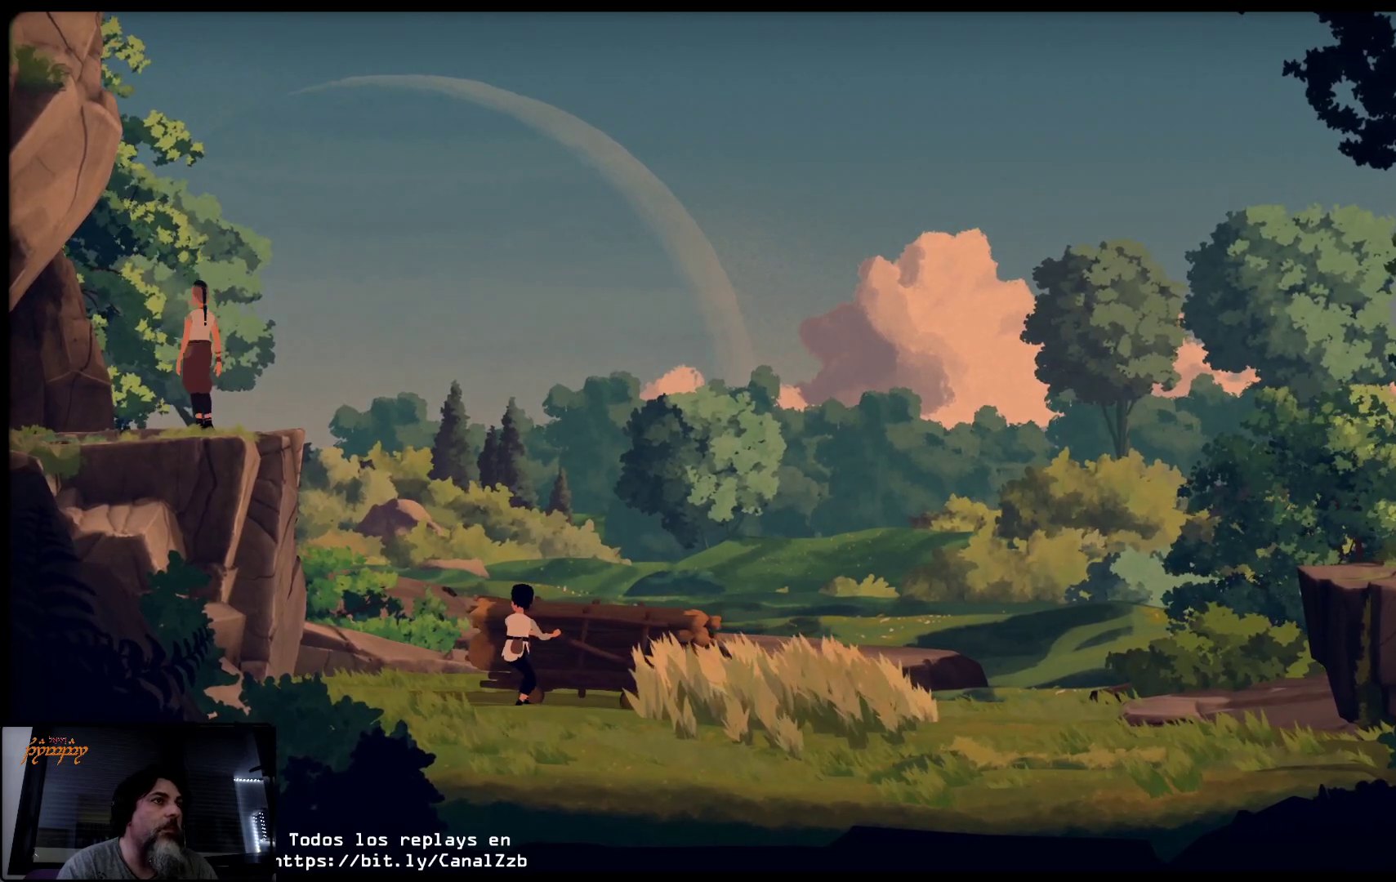
{"buttons": ["X"], "left_stick": "left", "right_stick": "center", "events": []}
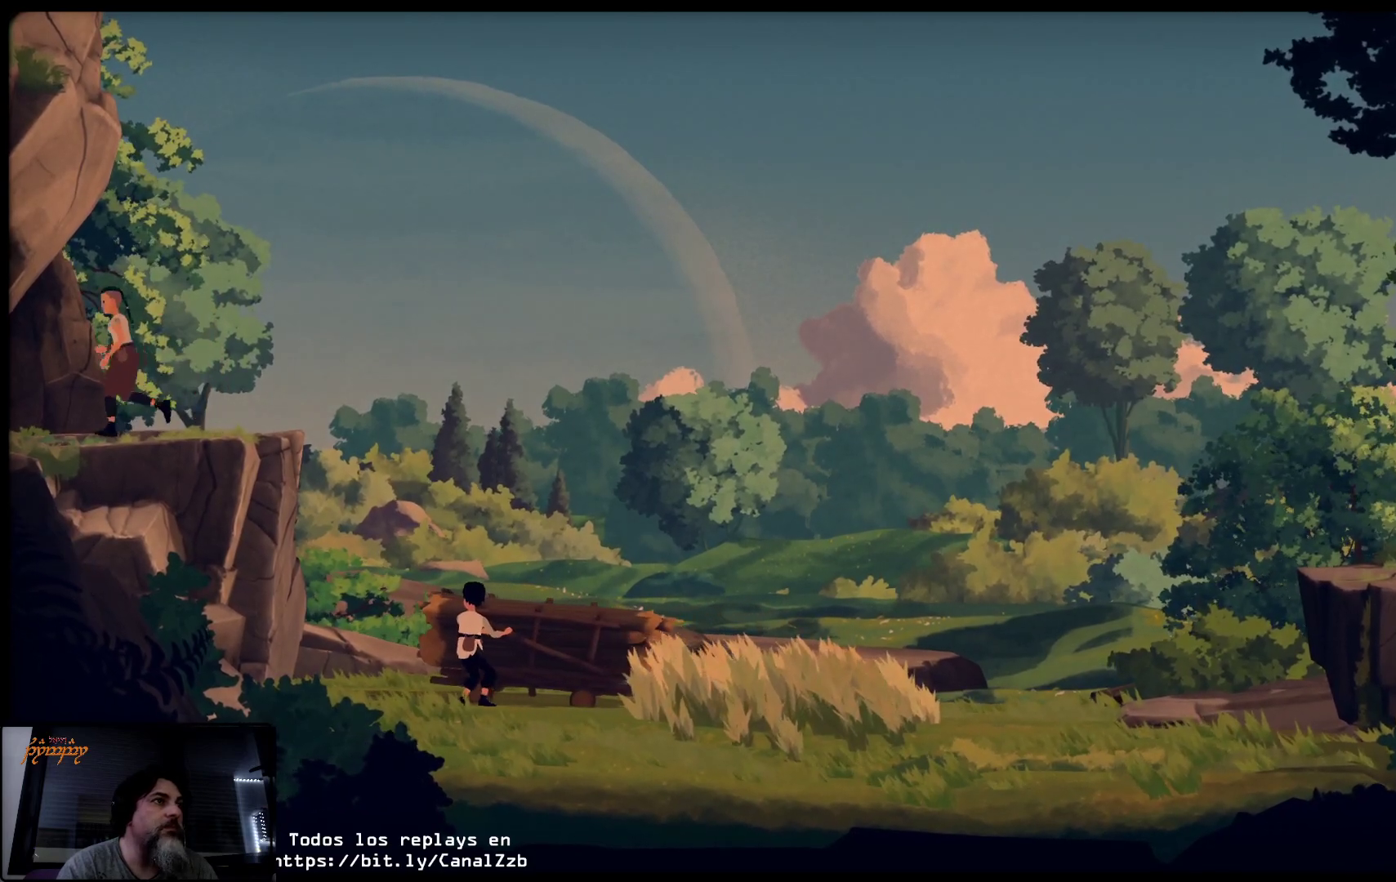
{"buttons": ["X"], "left_stick": "left", "right_stick": "center", "events": []}
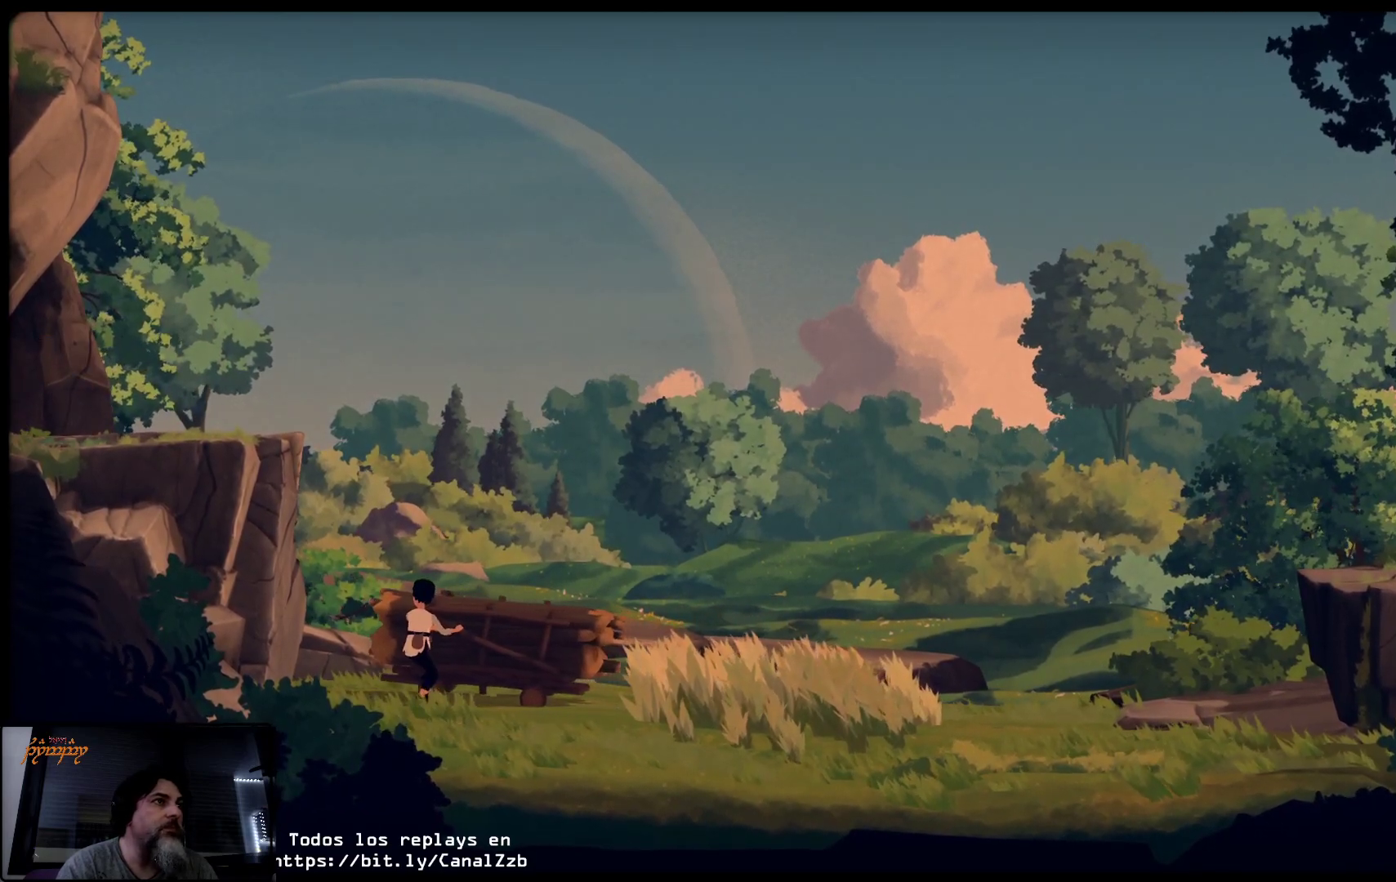
{"buttons": ["X"], "left_stick": "left", "right_stick": "center", "events": []}
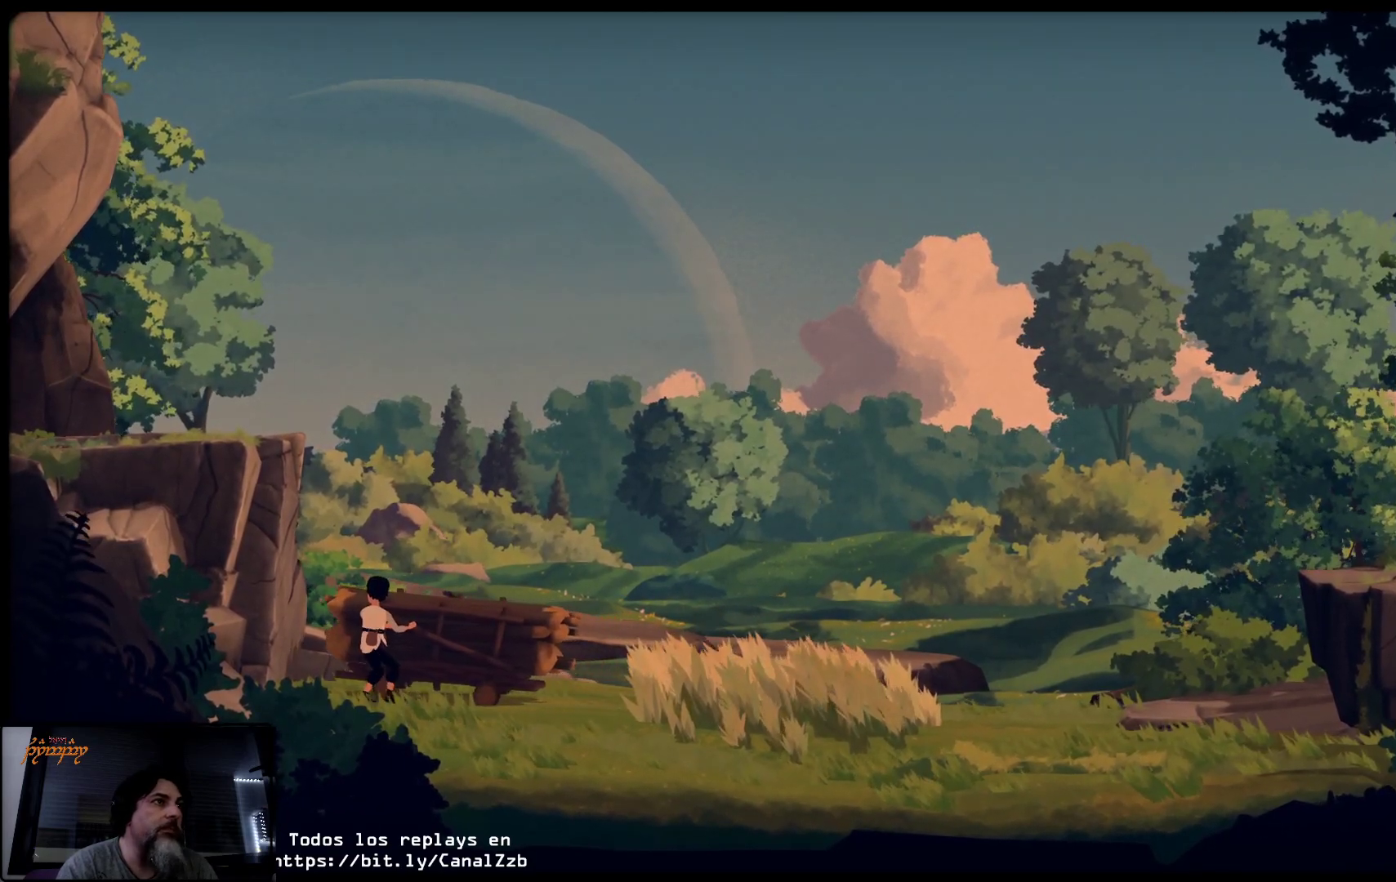
{"buttons": [], "left_stick": "left", "right_stick": "center", "events": [[483, "X", "up"]]}
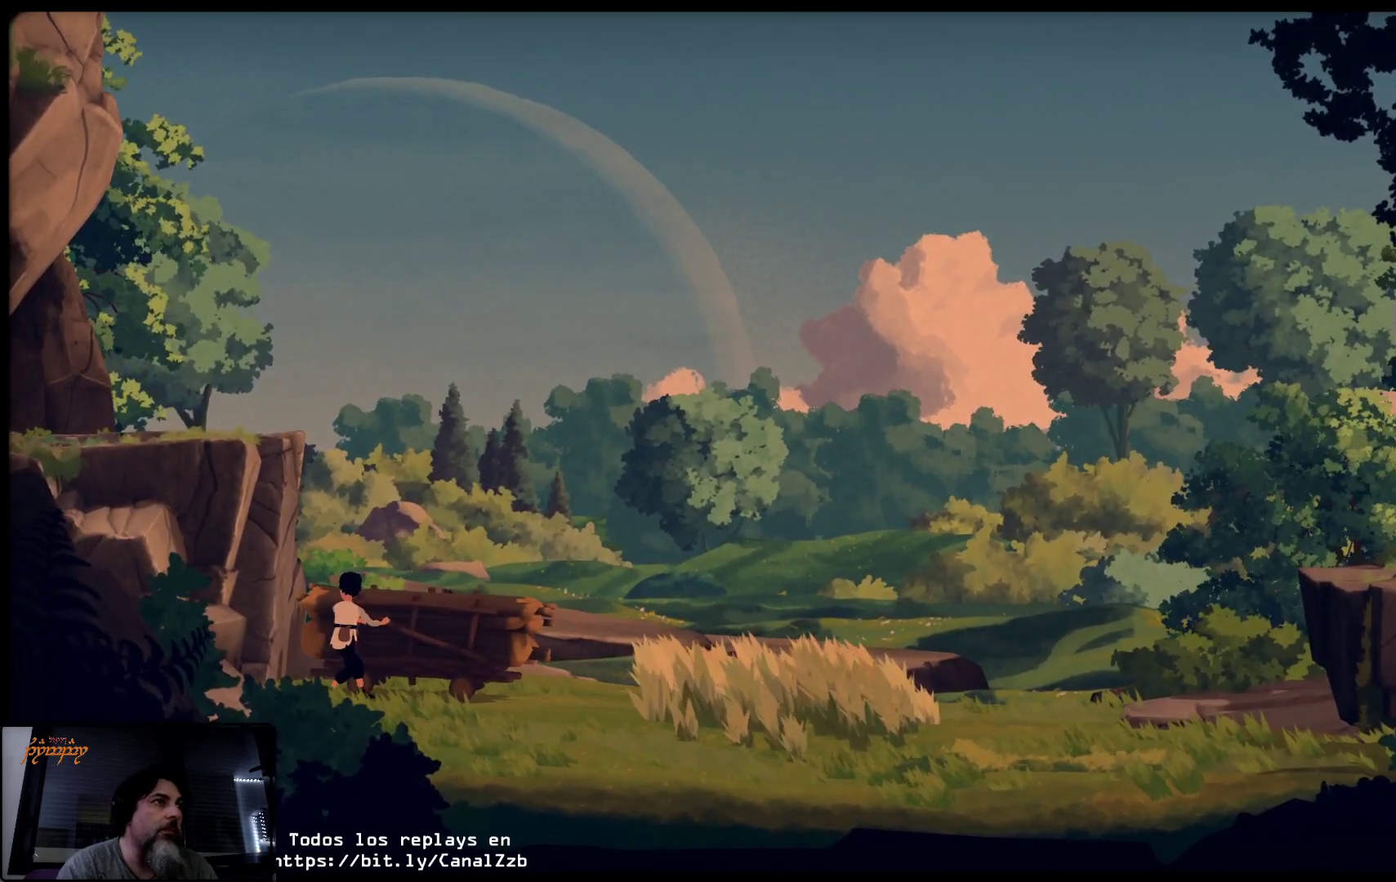
{"buttons": [], "left_stick": "left", "right_stick": "center", "events": [[200, "A", "down"], [317, "A", "up"], [367, "A", "down"], [467, "A", "up"]]}
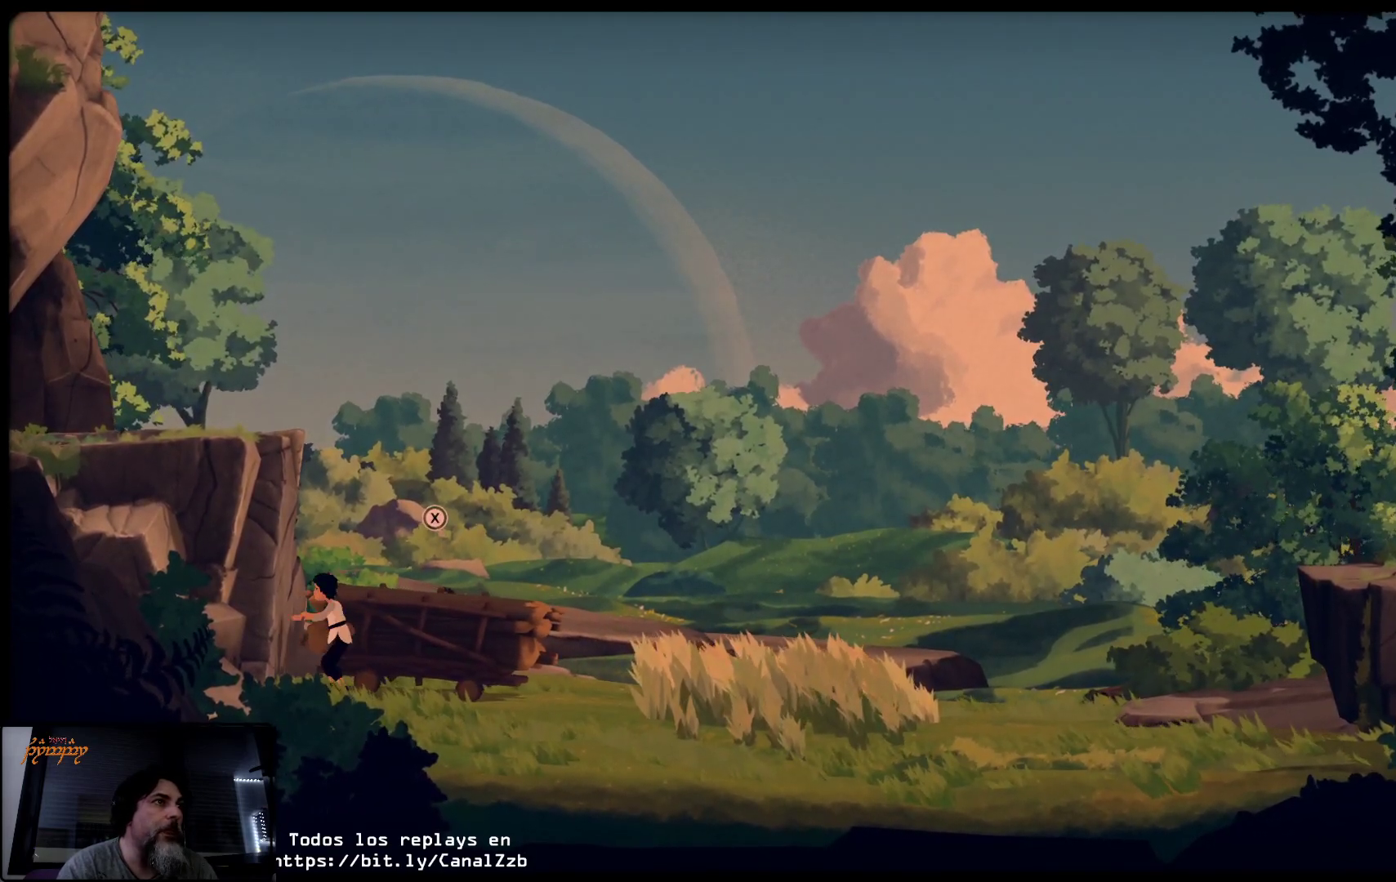
{"buttons": [], "left_stick": "up", "right_stick": "center", "events": [[17, "A", "down"], [167, "A", "up"], [317, "left_stick", "up-left"], [433, "A", "down"], [467, "A", "up"], [467, "left_stick", "up"]]}
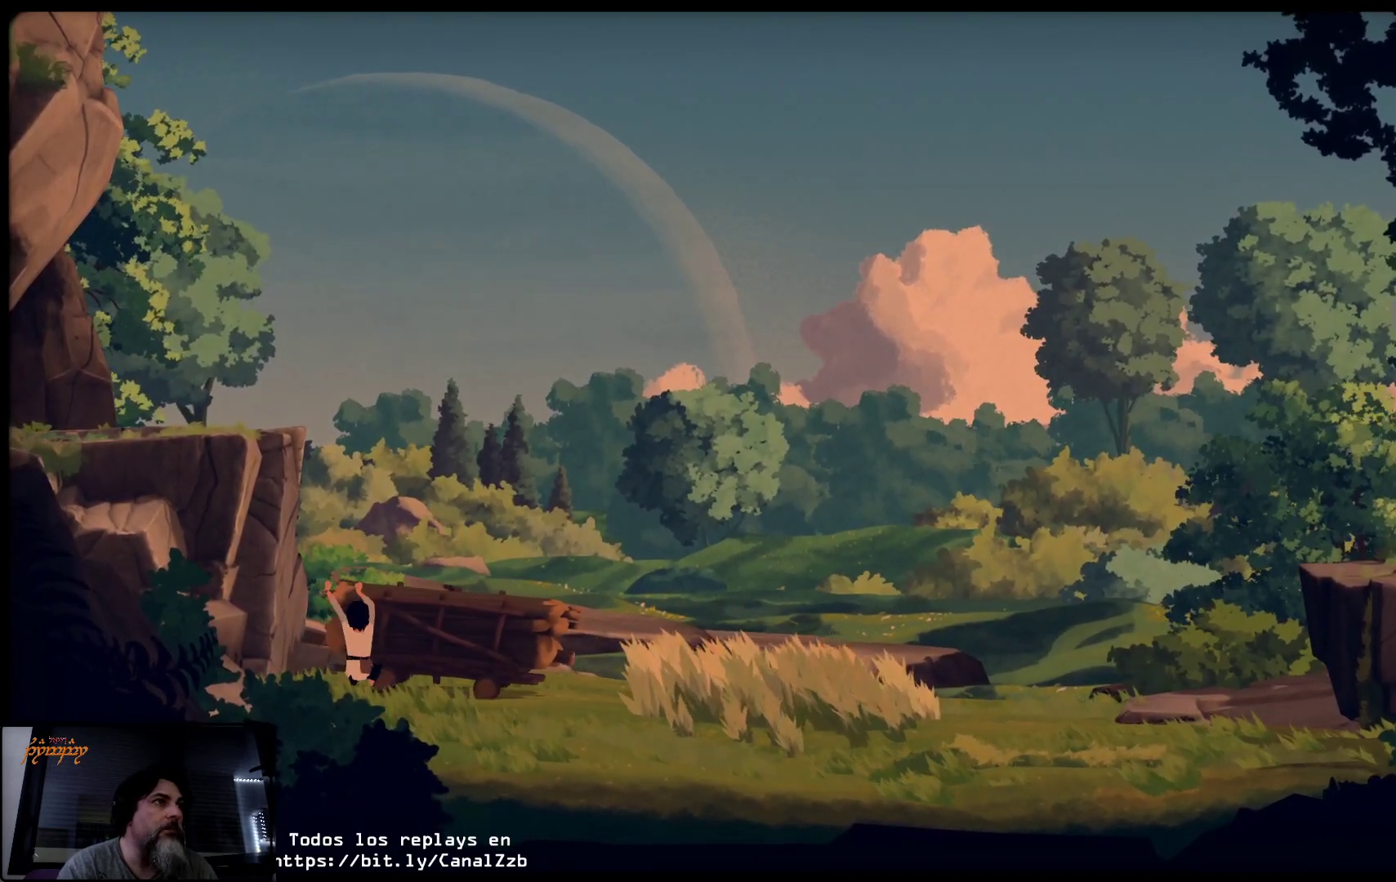
{"buttons": ["X"], "left_stick": "left", "right_stick": "center", "events": [[150, "left_stick", "up-left"], [217, "X", "down"], [283, "left_stick", "left"]]}
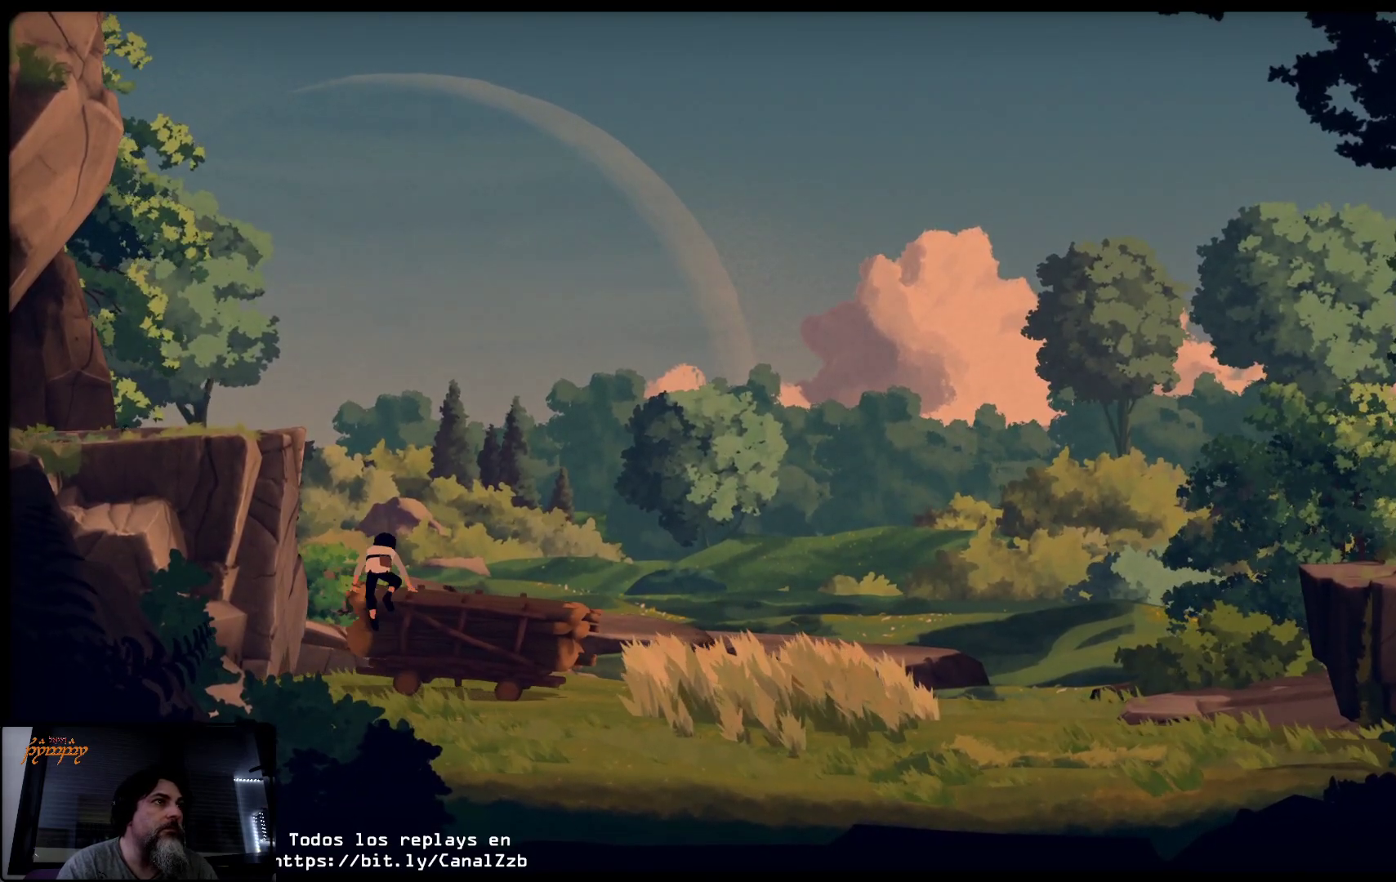
{"buttons": ["A"], "left_stick": "left", "right_stick": "center", "events": [[250, "X", "up"], [383, "A", "down"]]}
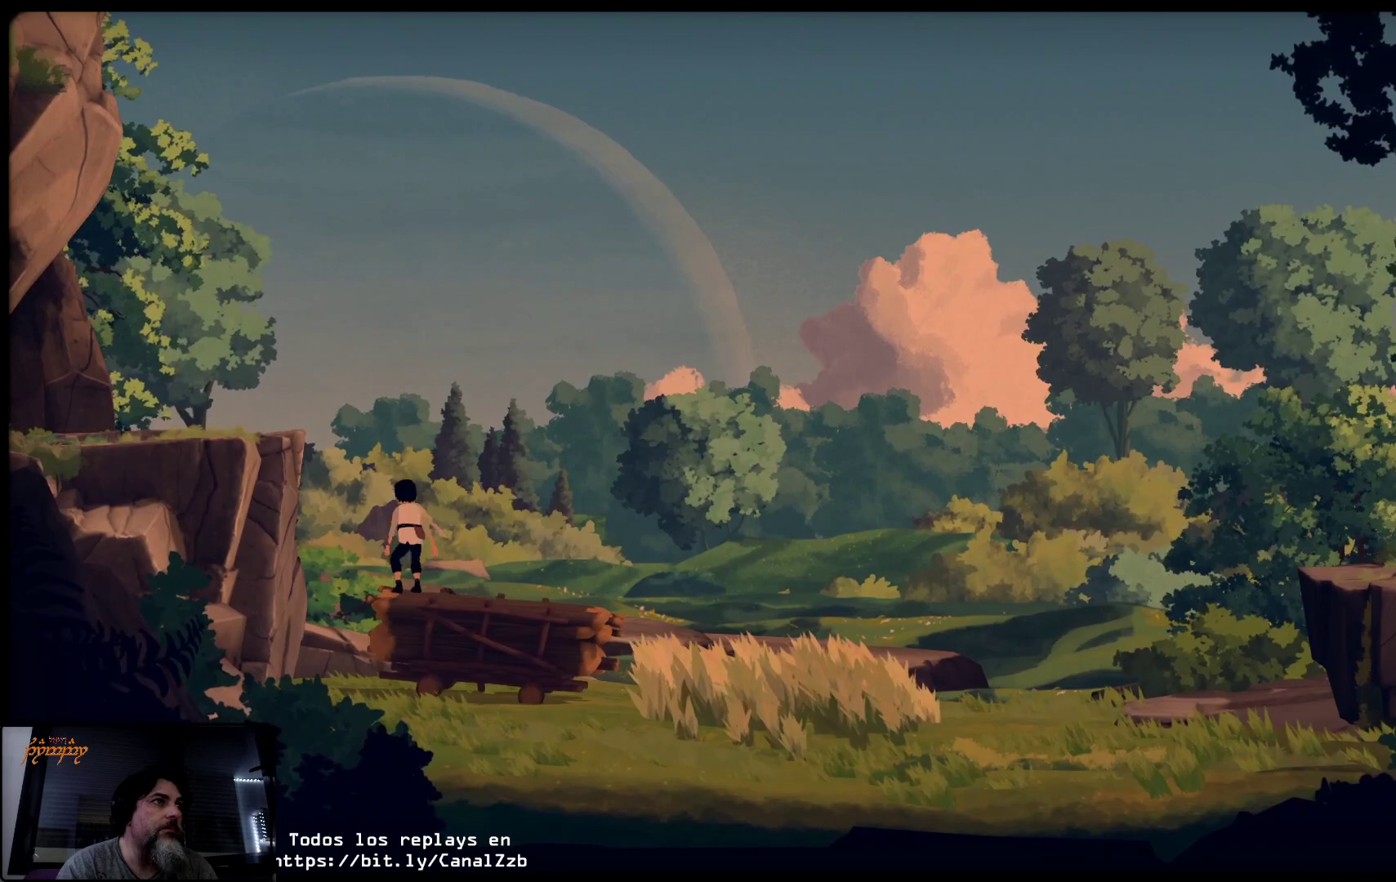
{"buttons": ["A"], "left_stick": "left", "right_stick": "center", "events": [[183, "A", "up"], [267, "A", "down"]]}
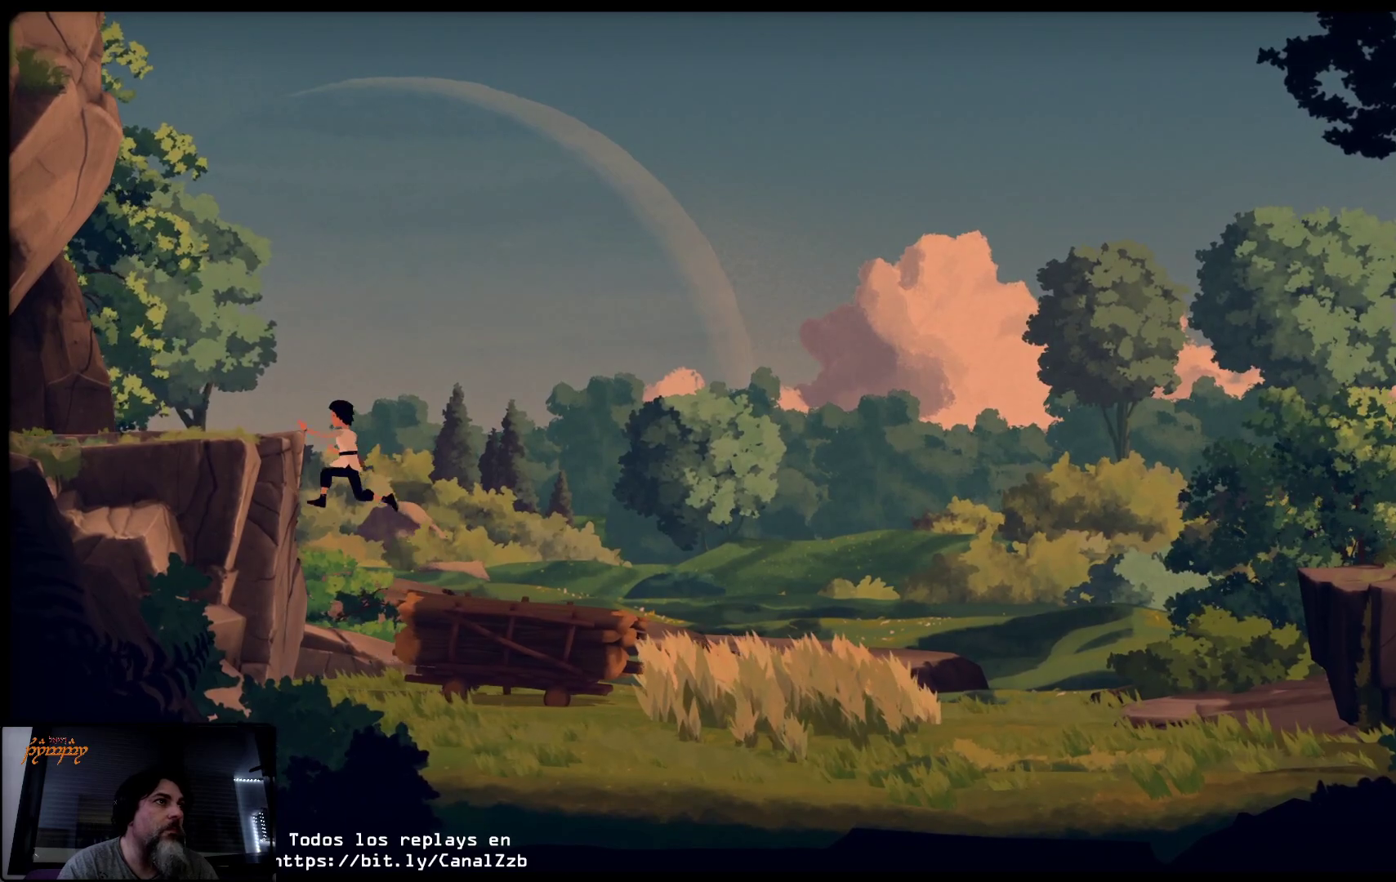
{"buttons": ["A"], "left_stick": "up-left", "right_stick": "center", "events": [[300, "left_stick", "up-left"]]}
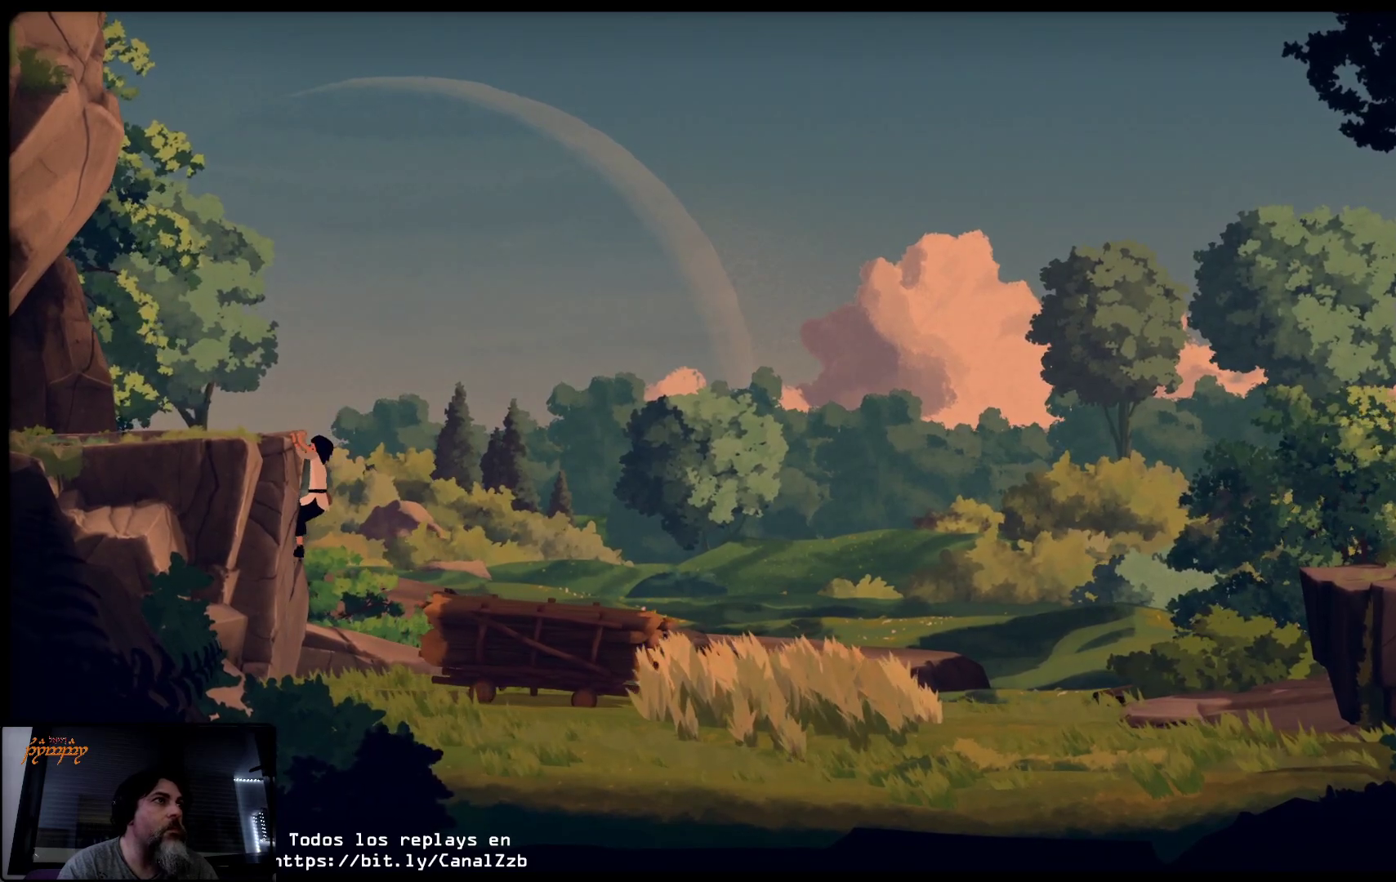
{"buttons": [], "left_stick": "up", "right_stick": "center", "events": [[83, "A", "up"], [267, "left_stick", "up"]]}
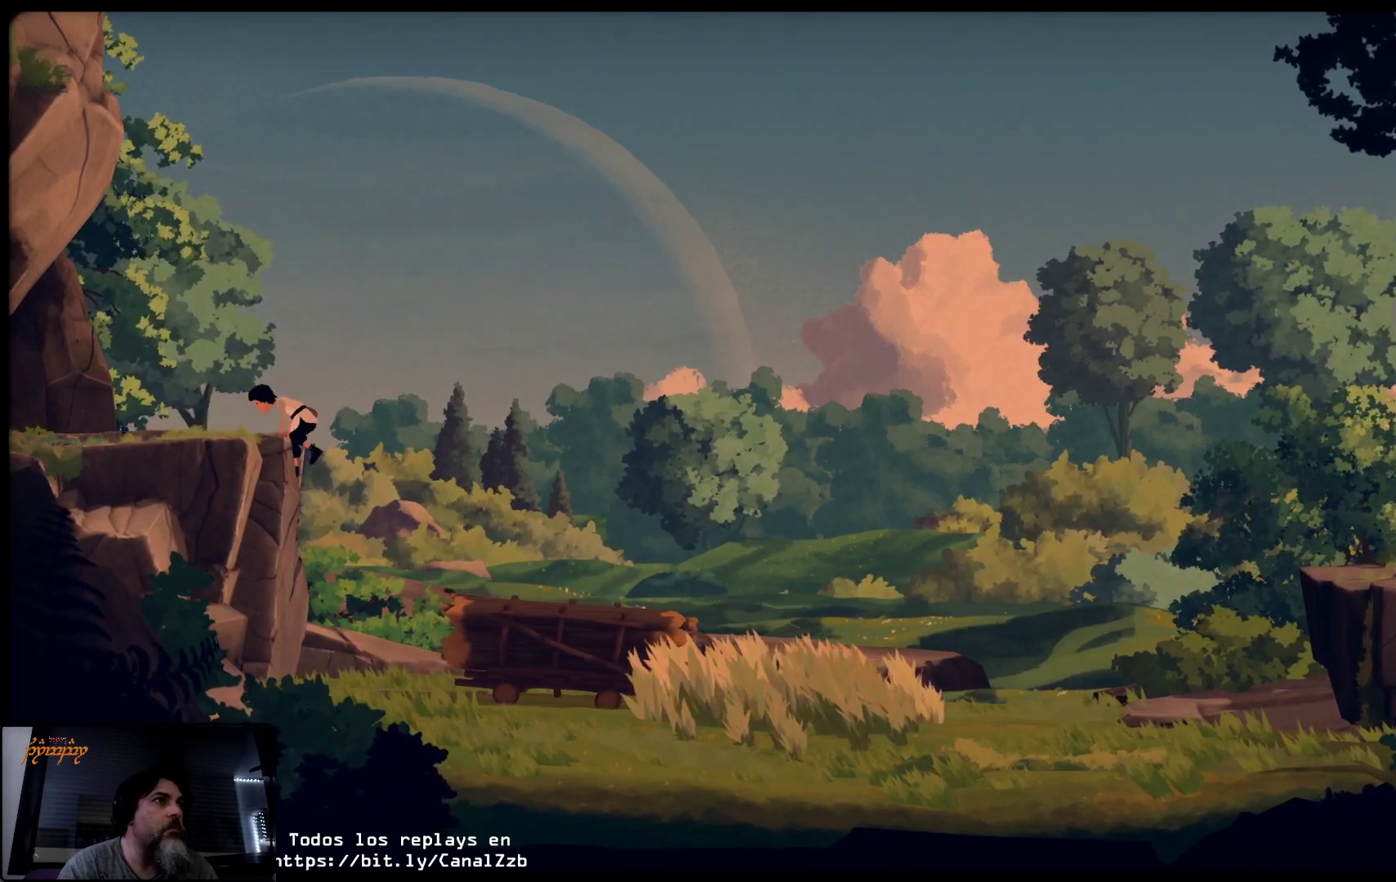
{"buttons": [], "left_stick": "left", "right_stick": "center", "events": [[117, "left_stick", "up-left"], [267, "left_stick", "left"]]}
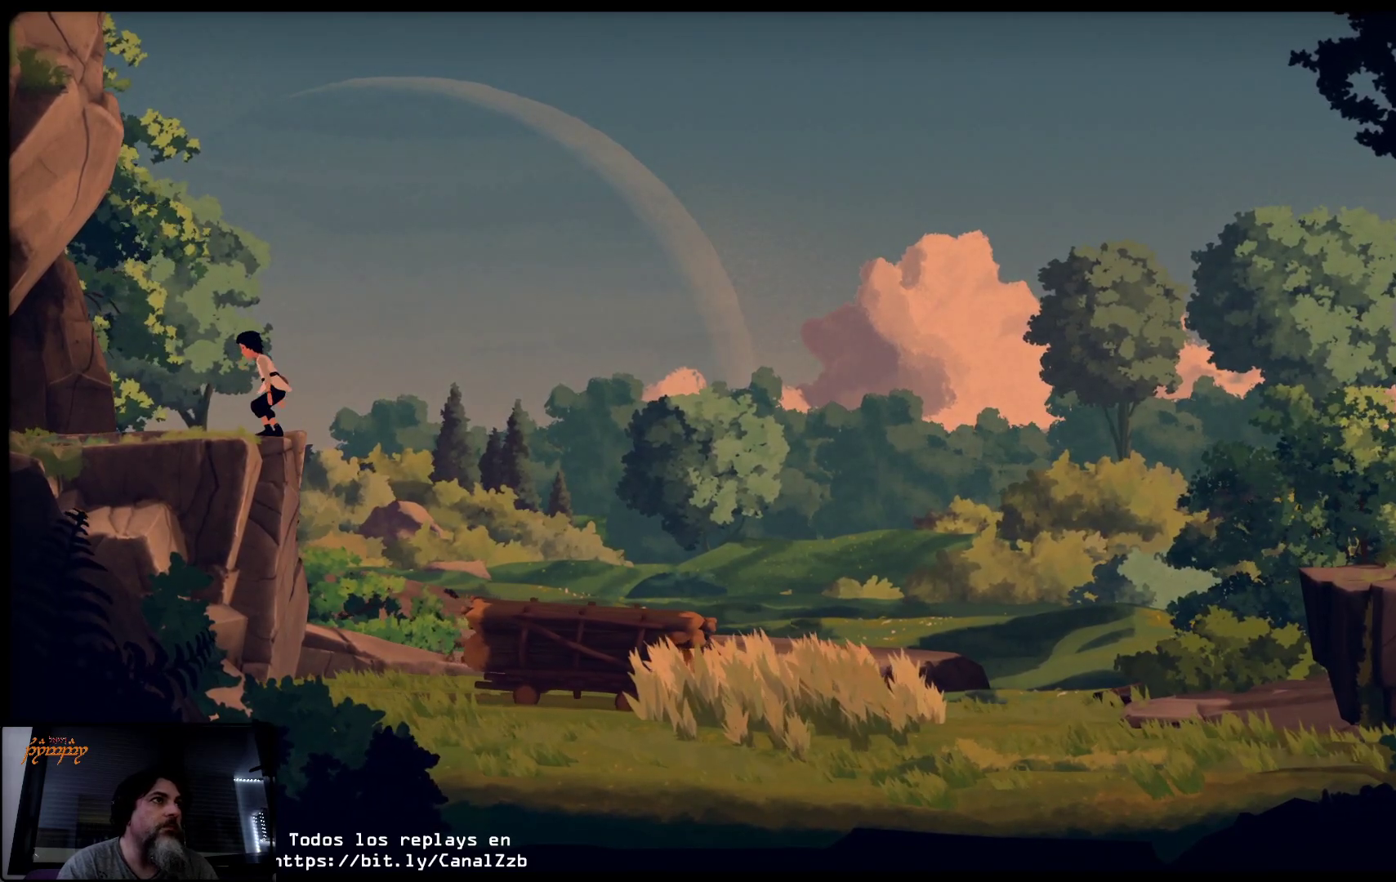
{"buttons": [], "left_stick": "left", "right_stick": "center", "events": []}
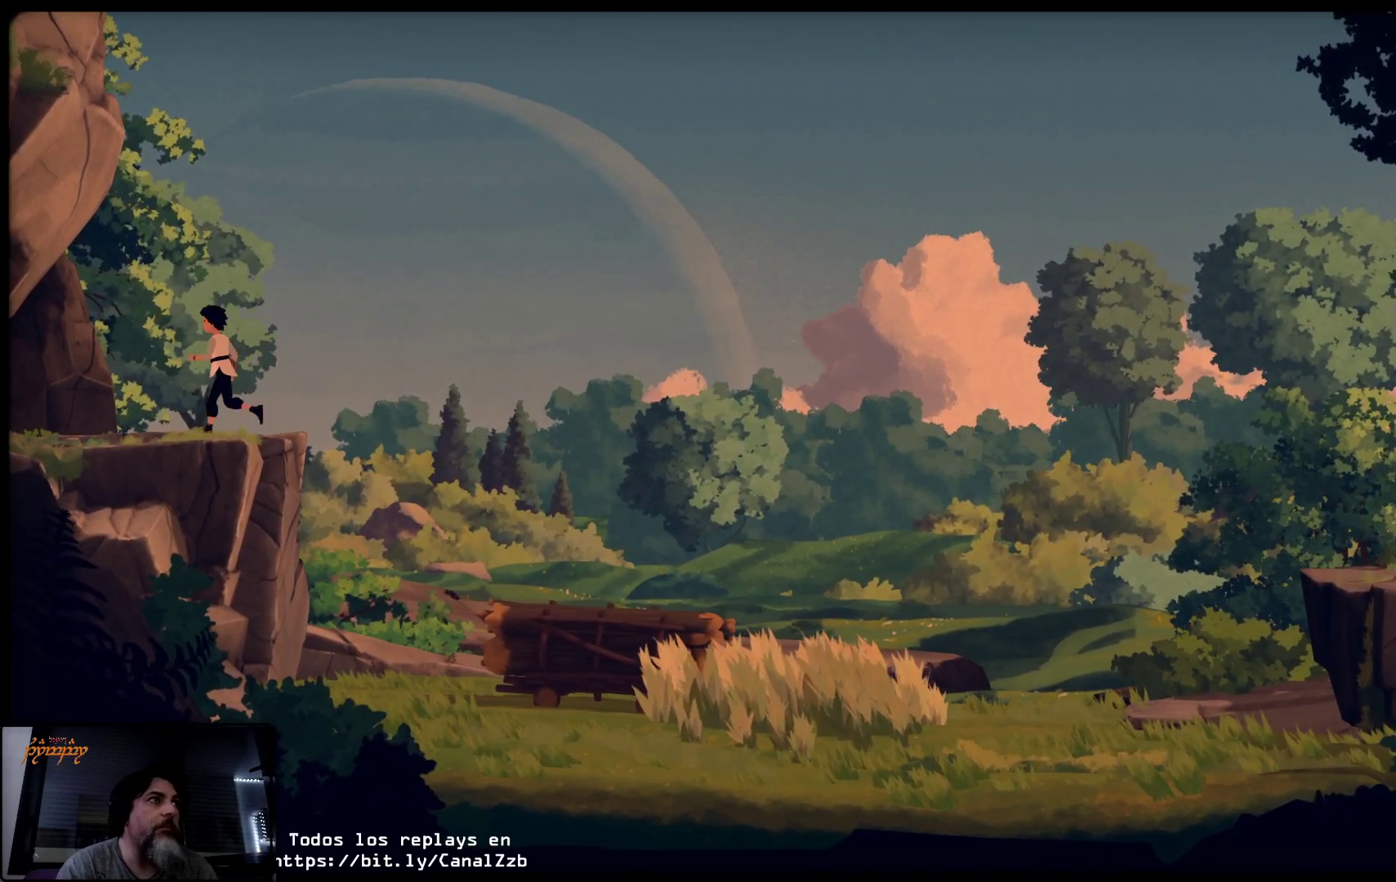
{"buttons": [], "left_stick": "left", "right_stick": "center", "events": []}
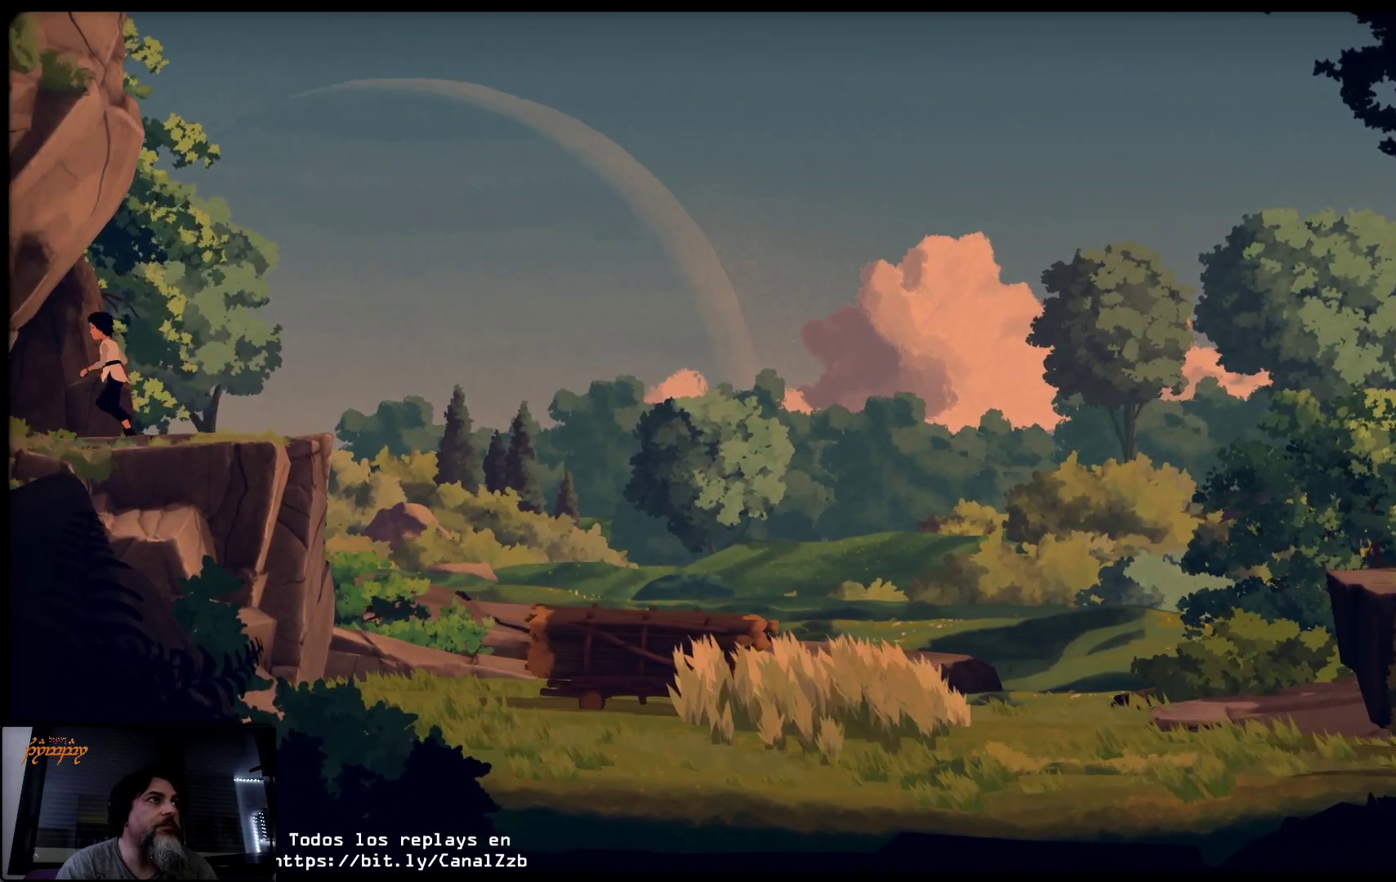
{"buttons": [], "left_stick": "left", "right_stick": "center", "events": []}
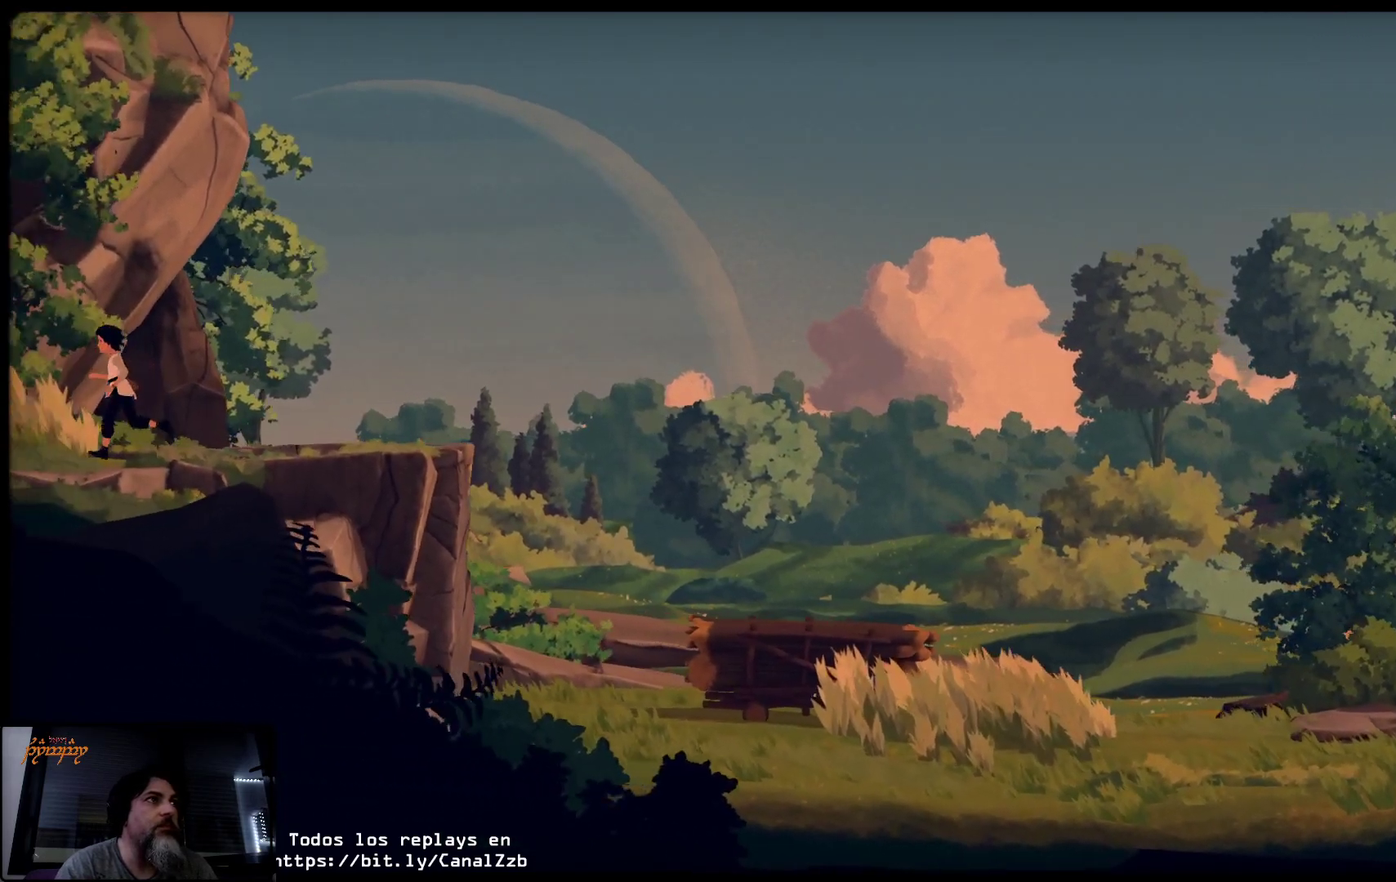
{"buttons": [], "left_stick": "left", "right_stick": "center", "events": []}
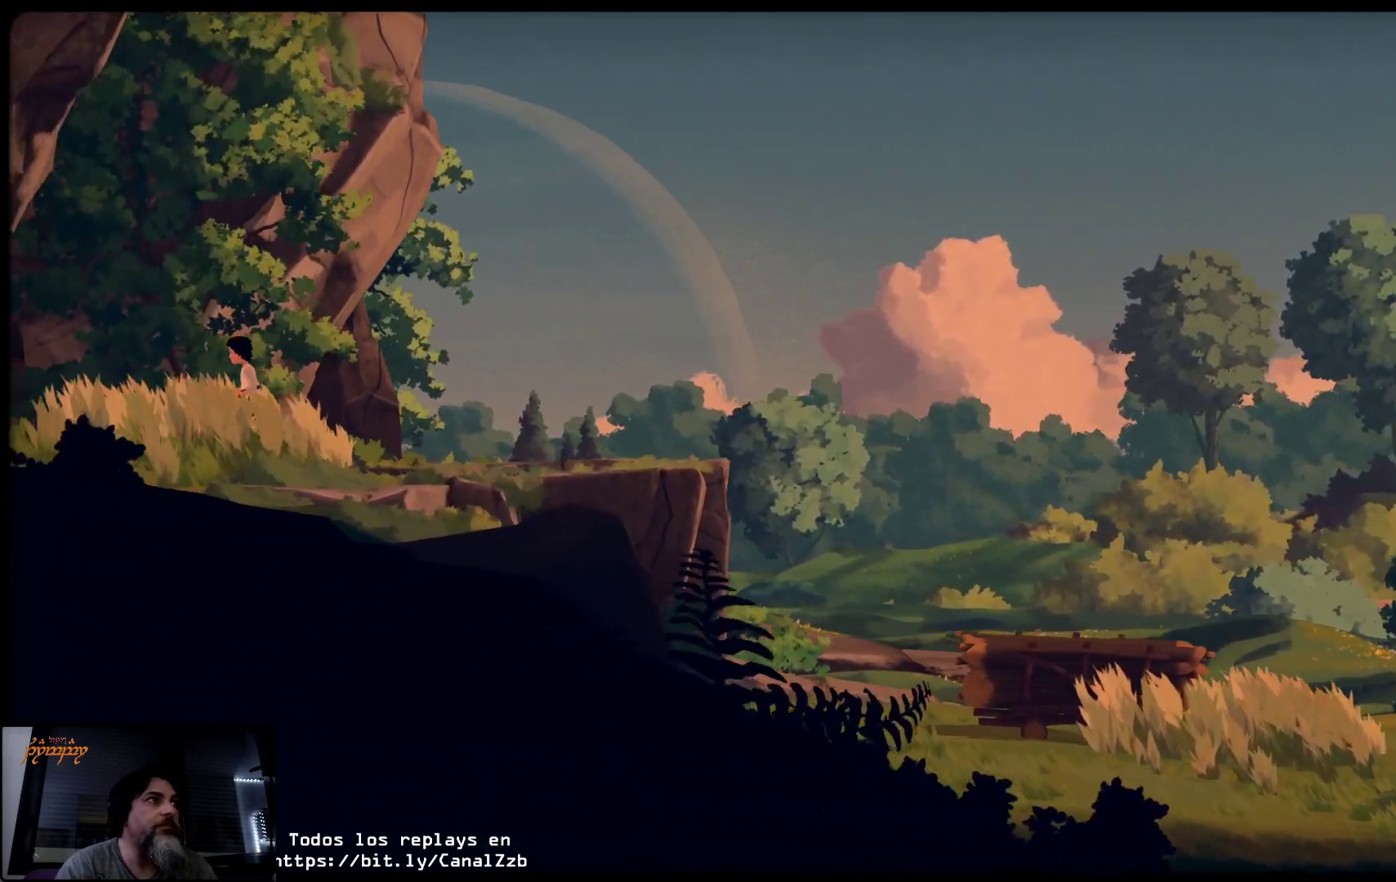
{"buttons": [], "left_stick": "left", "right_stick": "center", "events": []}
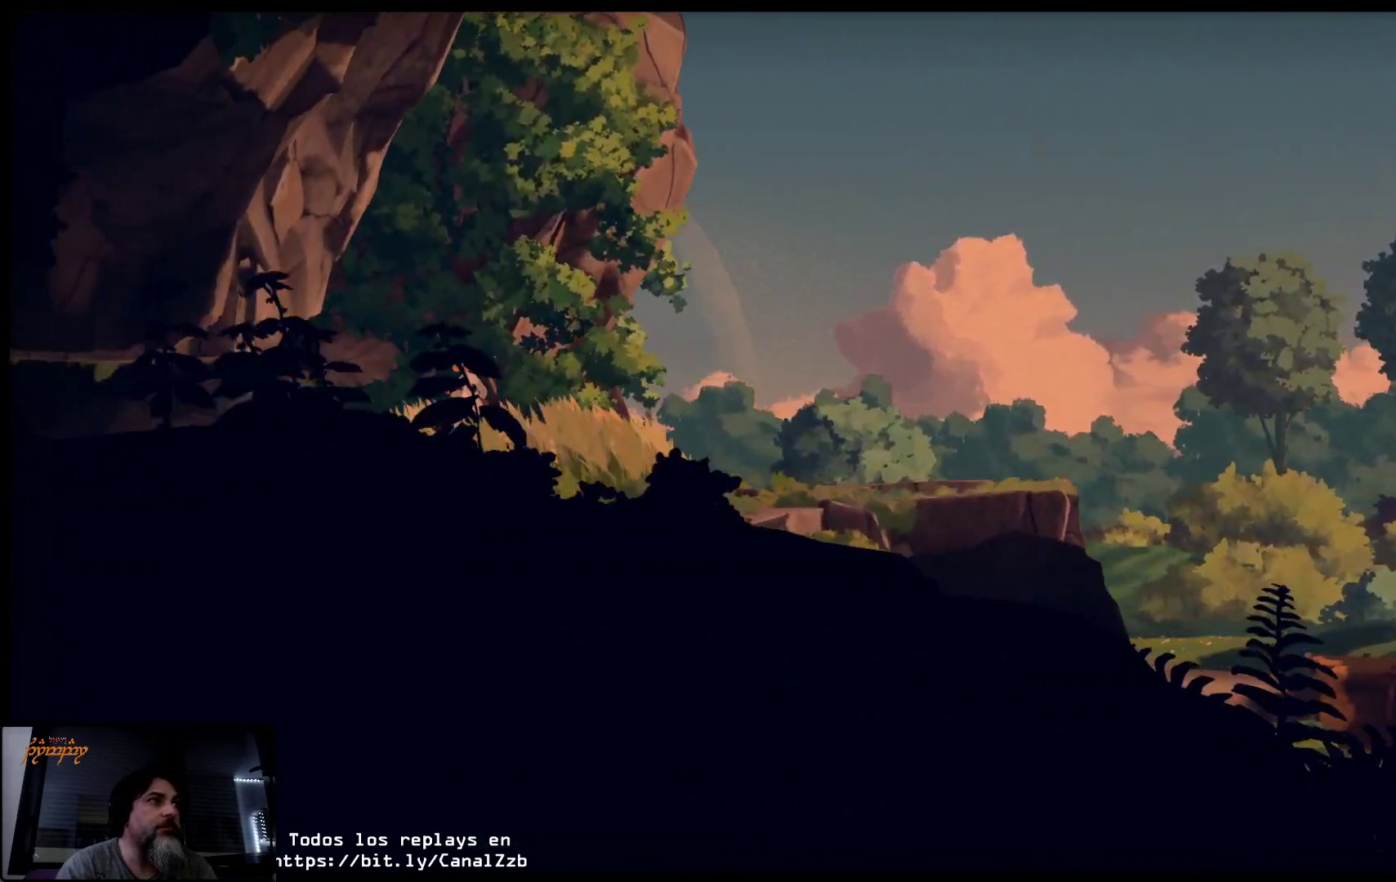
{"buttons": [], "left_stick": "left", "right_stick": "center", "events": []}
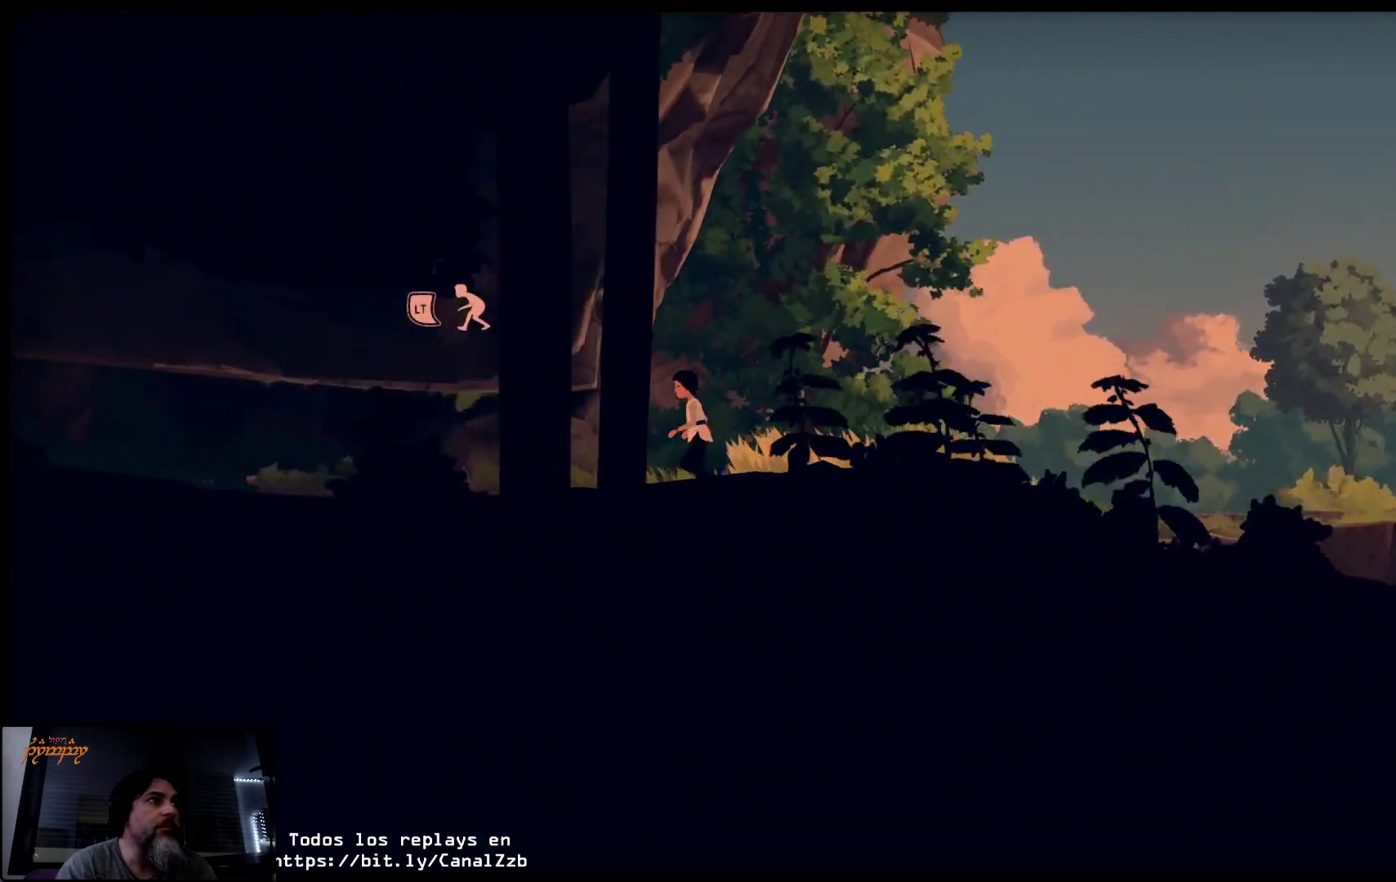
{"buttons": [], "left_stick": "left", "right_stick": "center", "events": []}
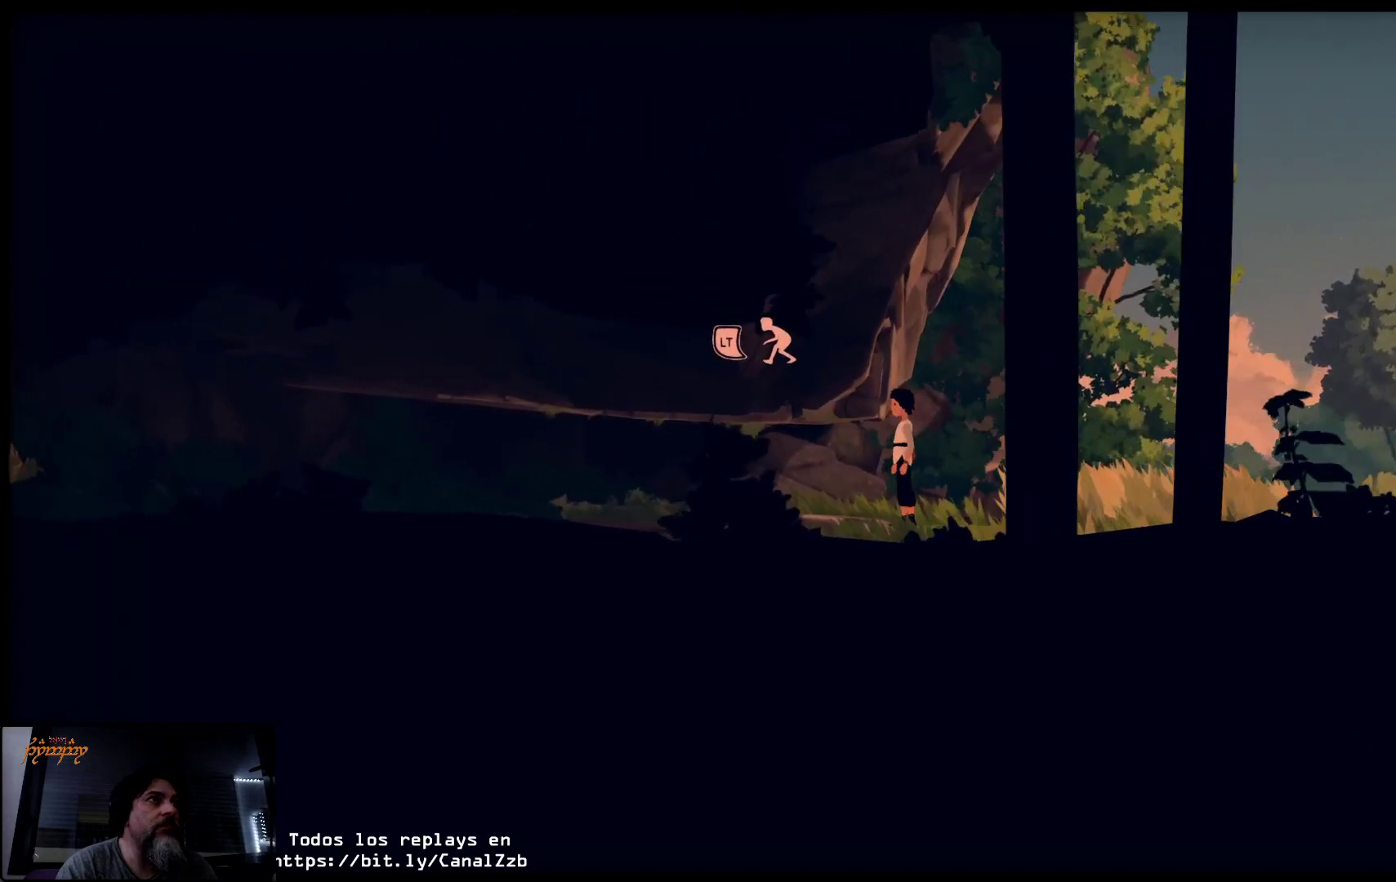
{"buttons": ["L2"], "left_stick": "down-left", "right_stick": "center", "events": [[267, "left_stick", "down-left"], [500, "L2", "down"]]}
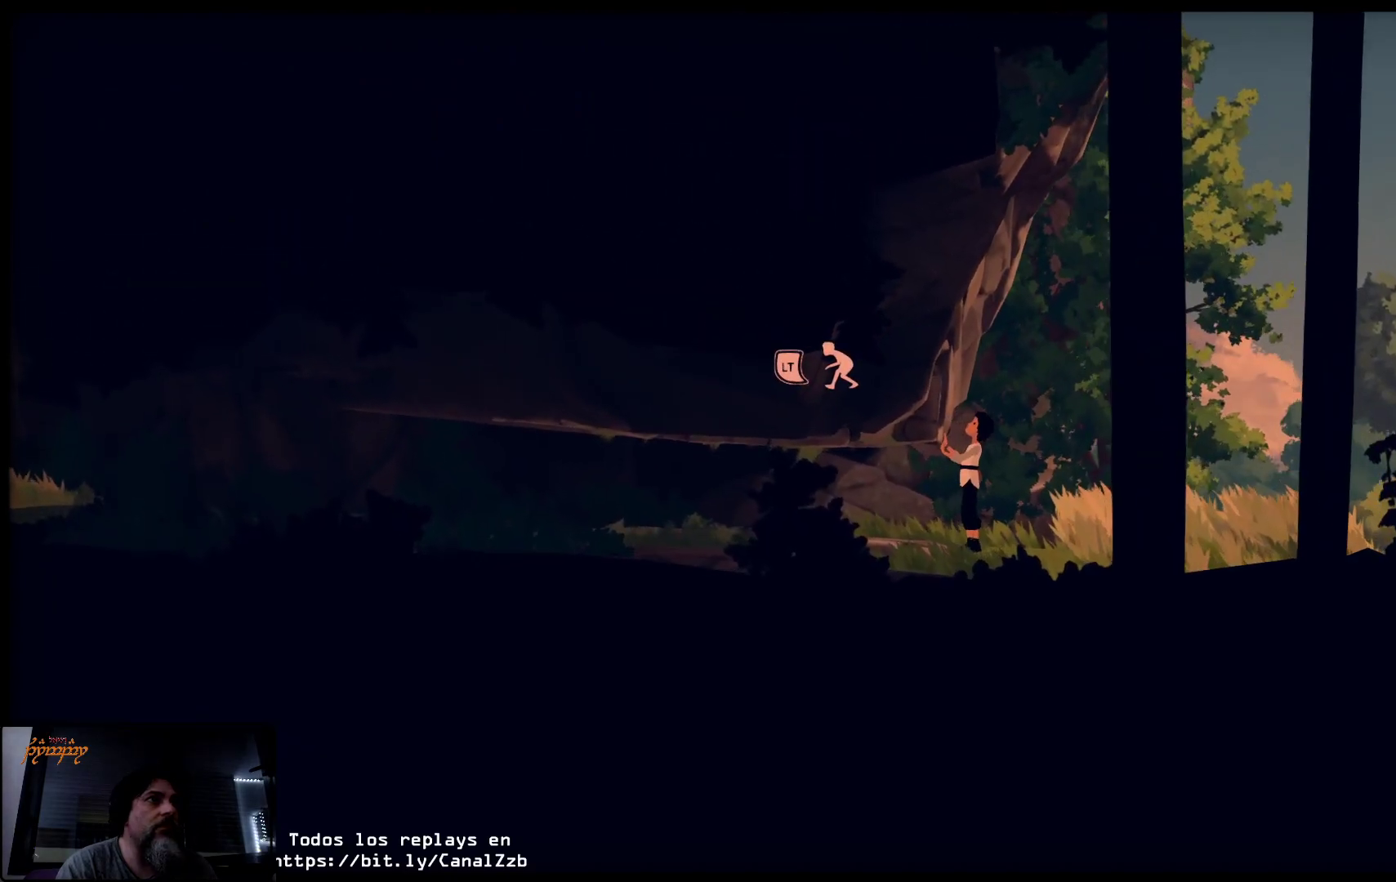
{"buttons": ["L2"], "left_stick": "left", "right_stick": "center", "events": [[267, "left_stick", "left"]]}
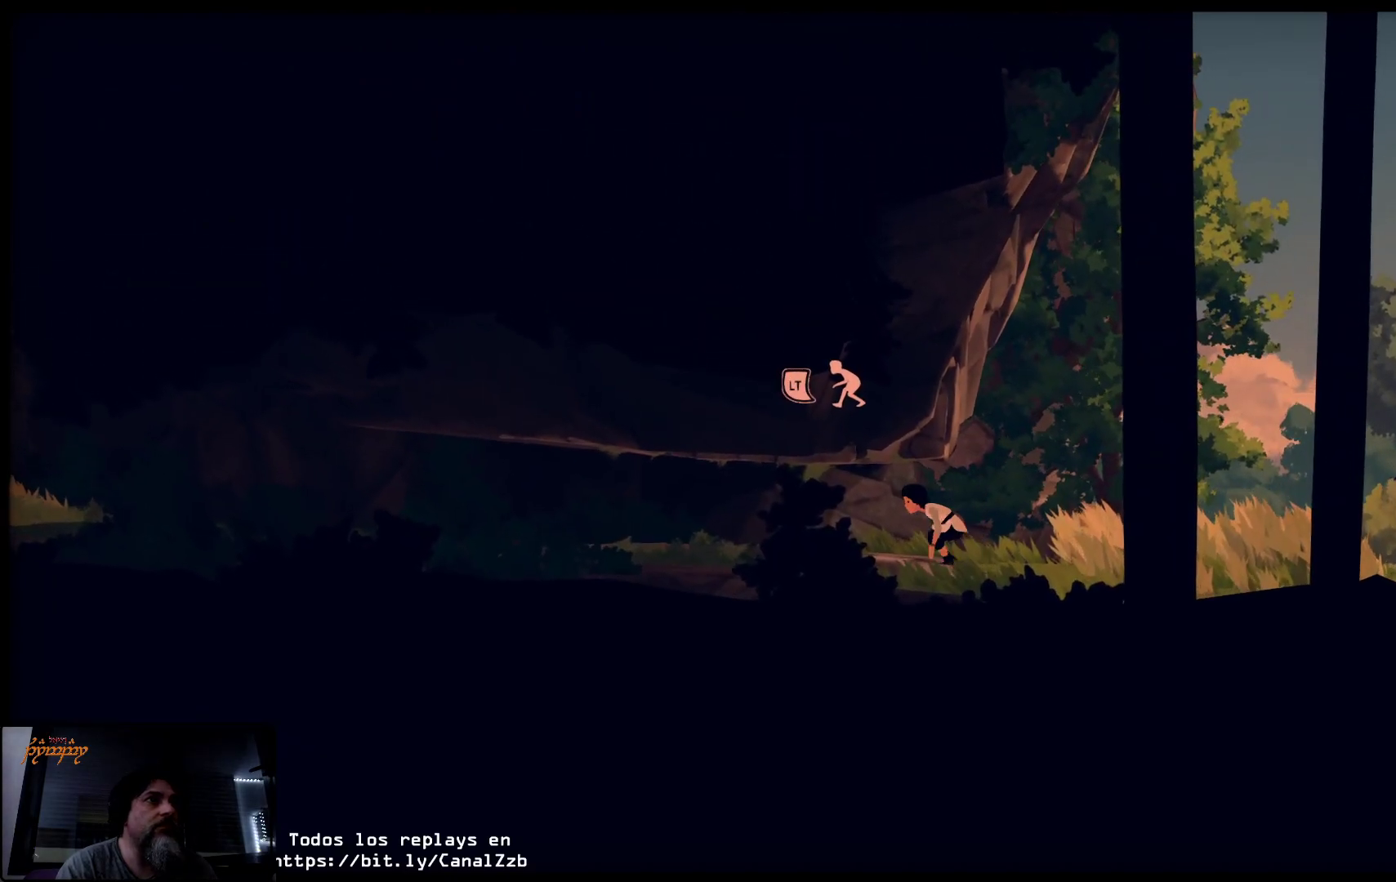
{"buttons": ["L2"], "left_stick": "left", "right_stick": "center", "events": []}
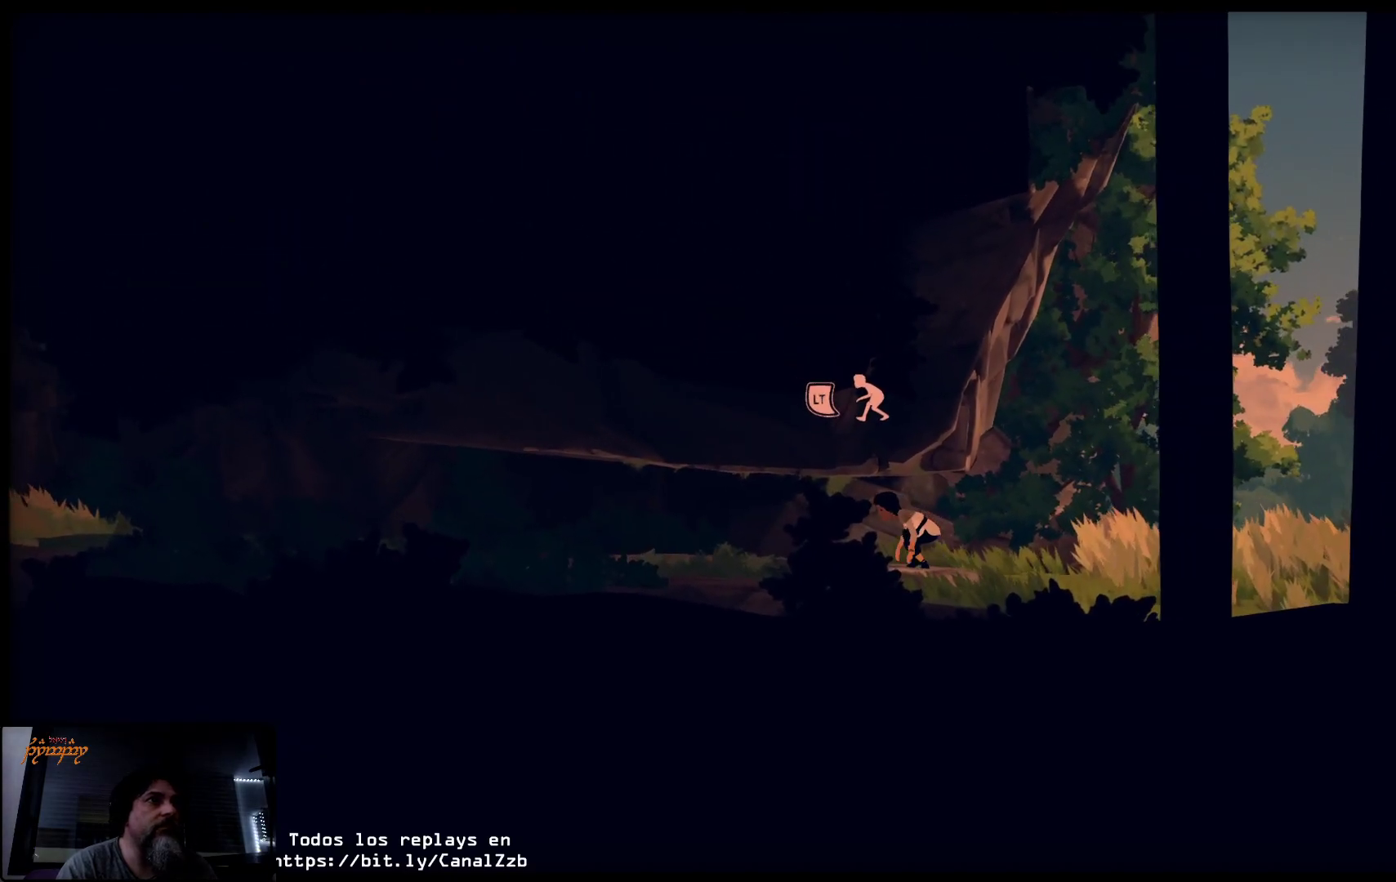
{"buttons": ["L2"], "left_stick": "left", "right_stick": "center", "events": []}
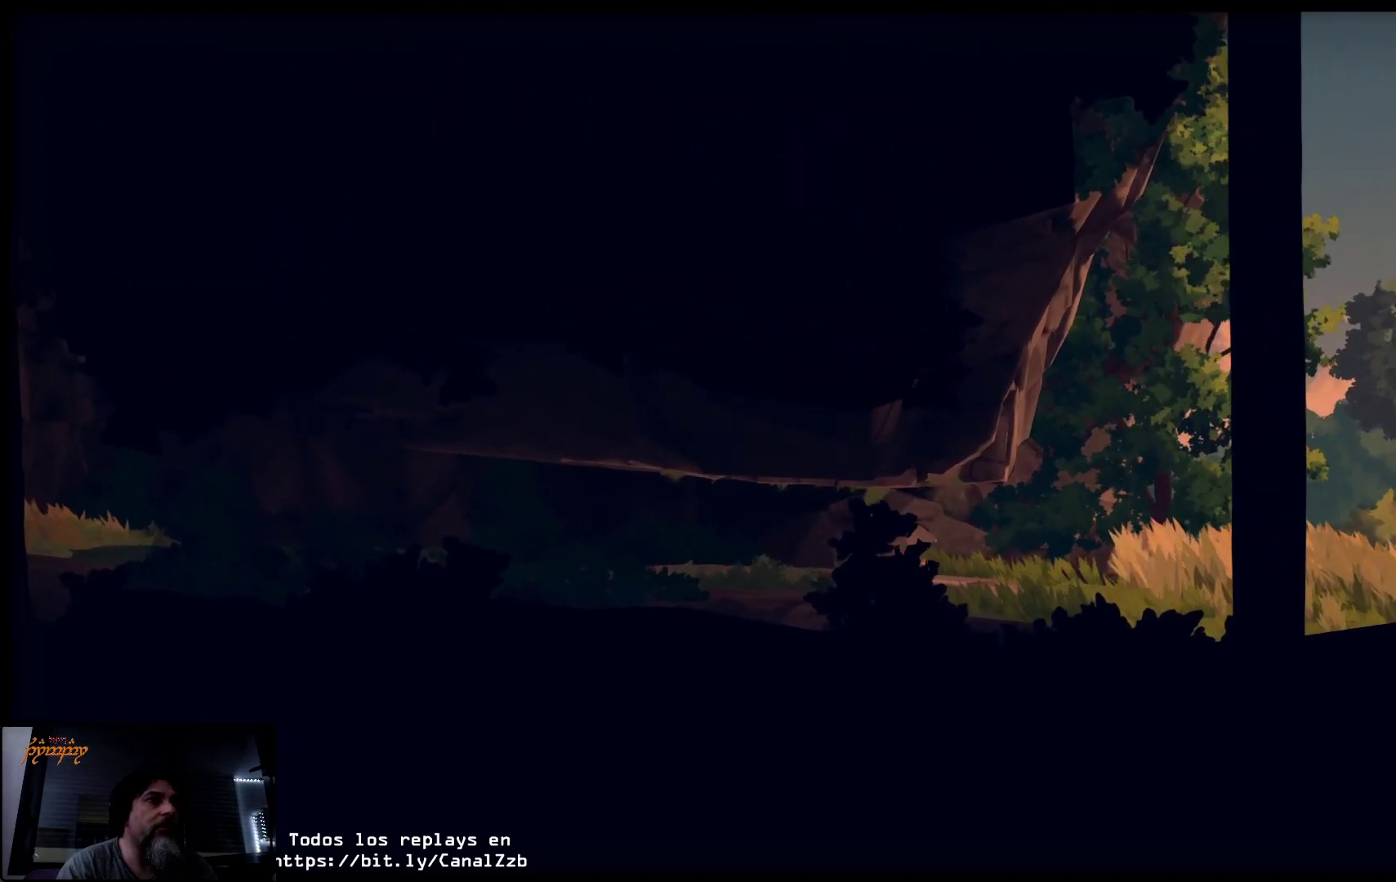
{"buttons": ["L2"], "left_stick": "left", "right_stick": "center", "events": []}
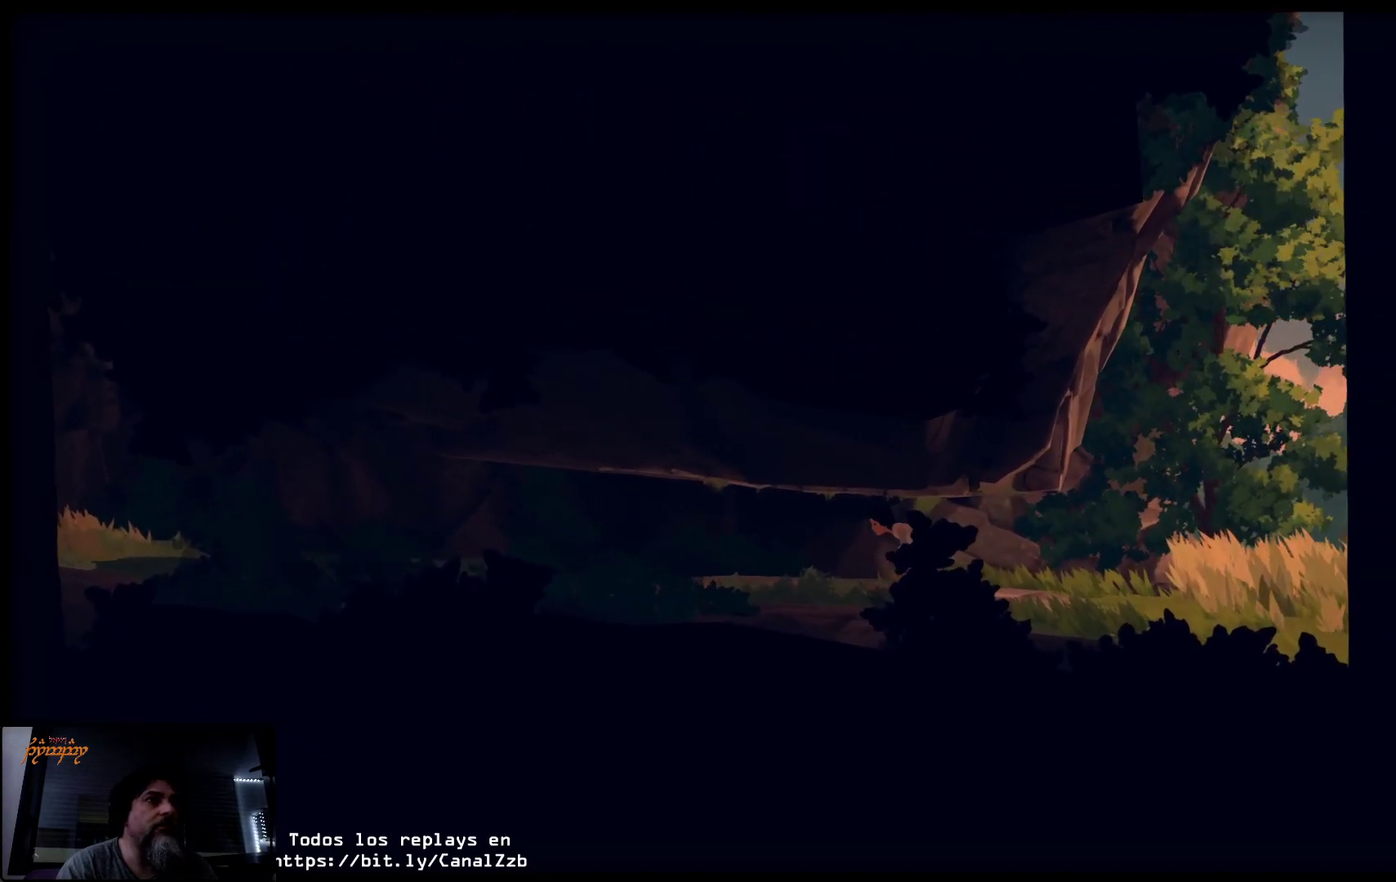
{"buttons": ["L2"], "left_stick": "left", "right_stick": "center", "events": []}